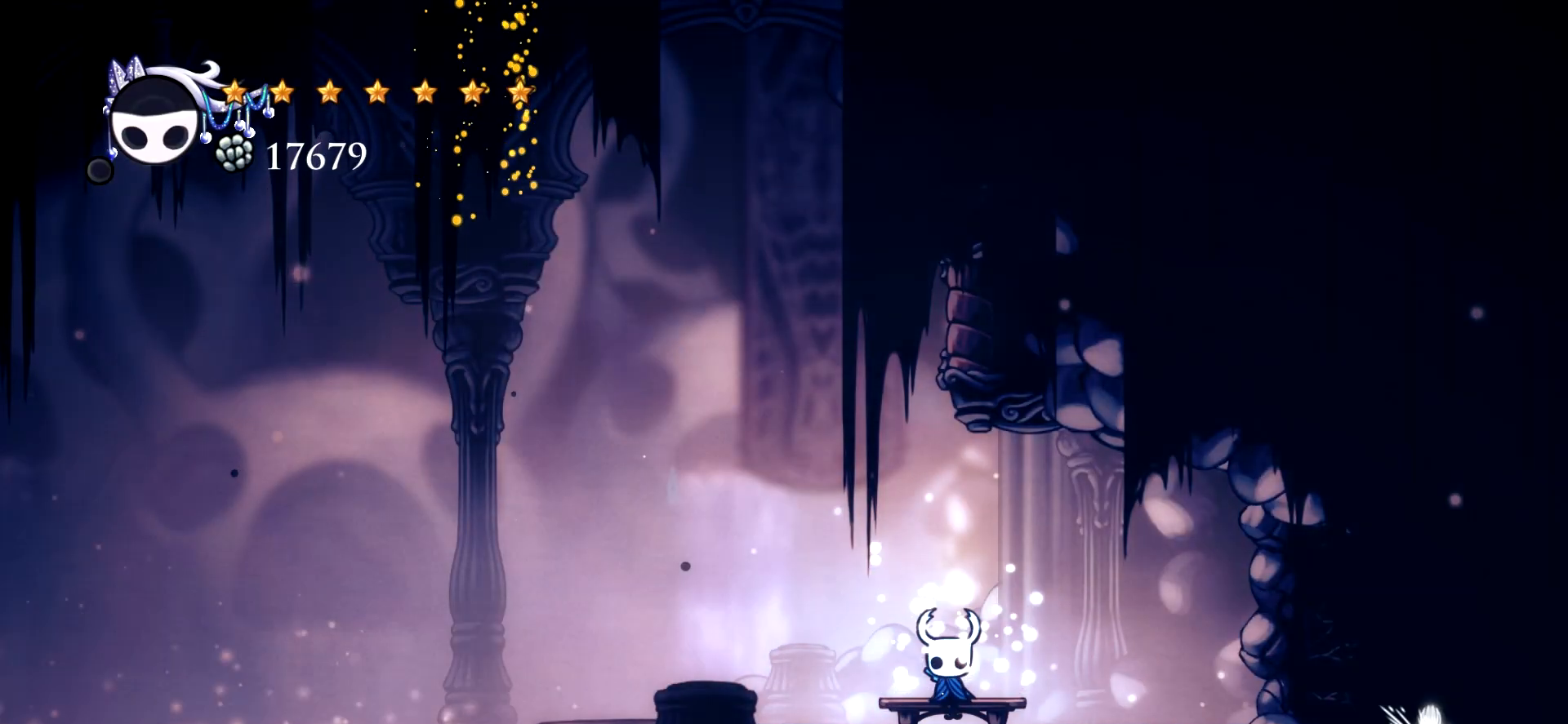
Gameplay with keyboard; each line is a JSON object with the keys held at the frame after it. "events" lists presses ("down") and releases ("up") of "a", "c", "d", "down", "e", "escape", "left", "right", "s", "space", "up", "x" and "z" between this image and that frame as [ms after this image, input, new state], when the widget could be followed in between. No other keys are recorded. Mouse input is not recorded.
{"keys": ["right"], "events": [[84, "down", "up"], [134, "down", "down"], [234, "down", "up"], [284, "down", "down"], [317, "right", "down"], [367, "down", "up"]]}
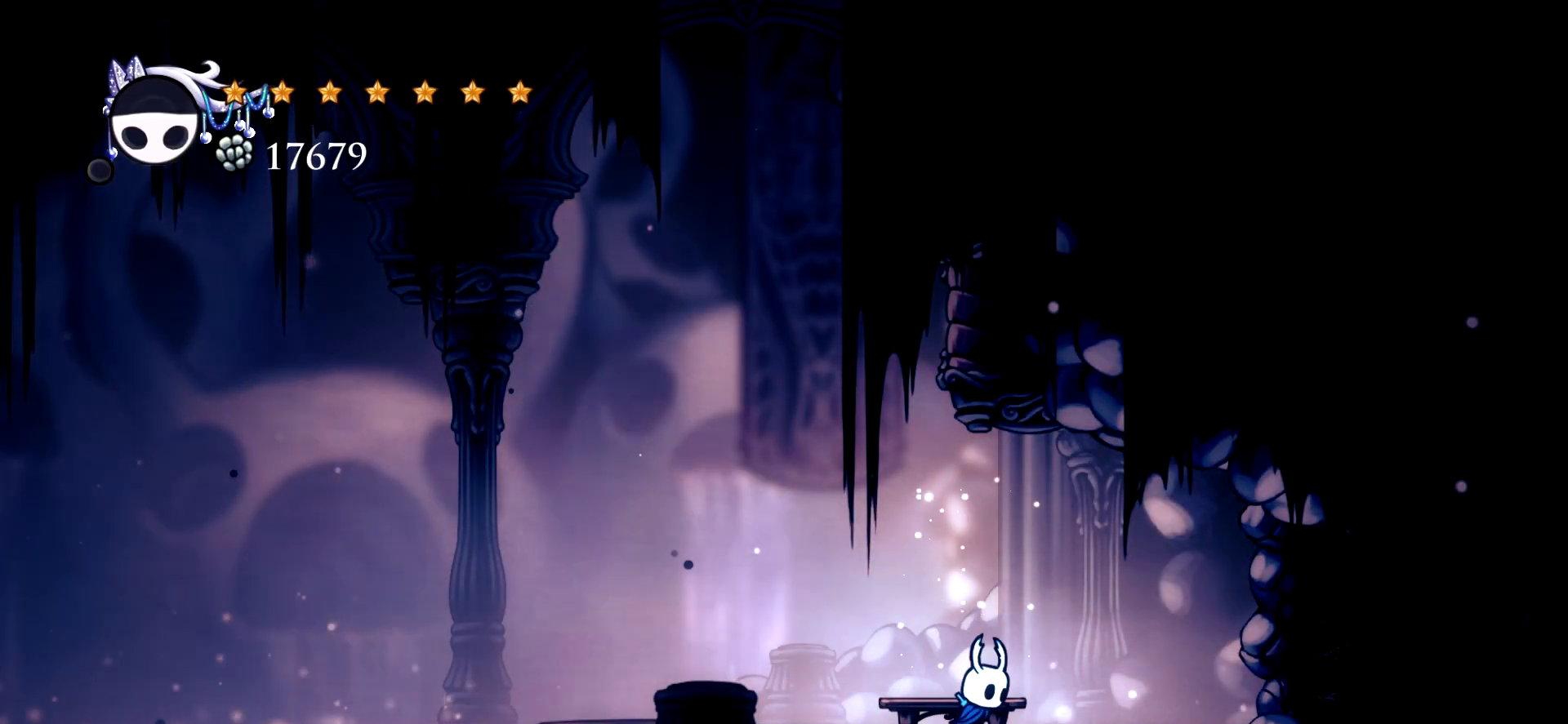
{"keys": ["up"], "events": [[200, "c", "down"], [300, "c", "up"], [434, "up", "down"], [484, "right", "up"]]}
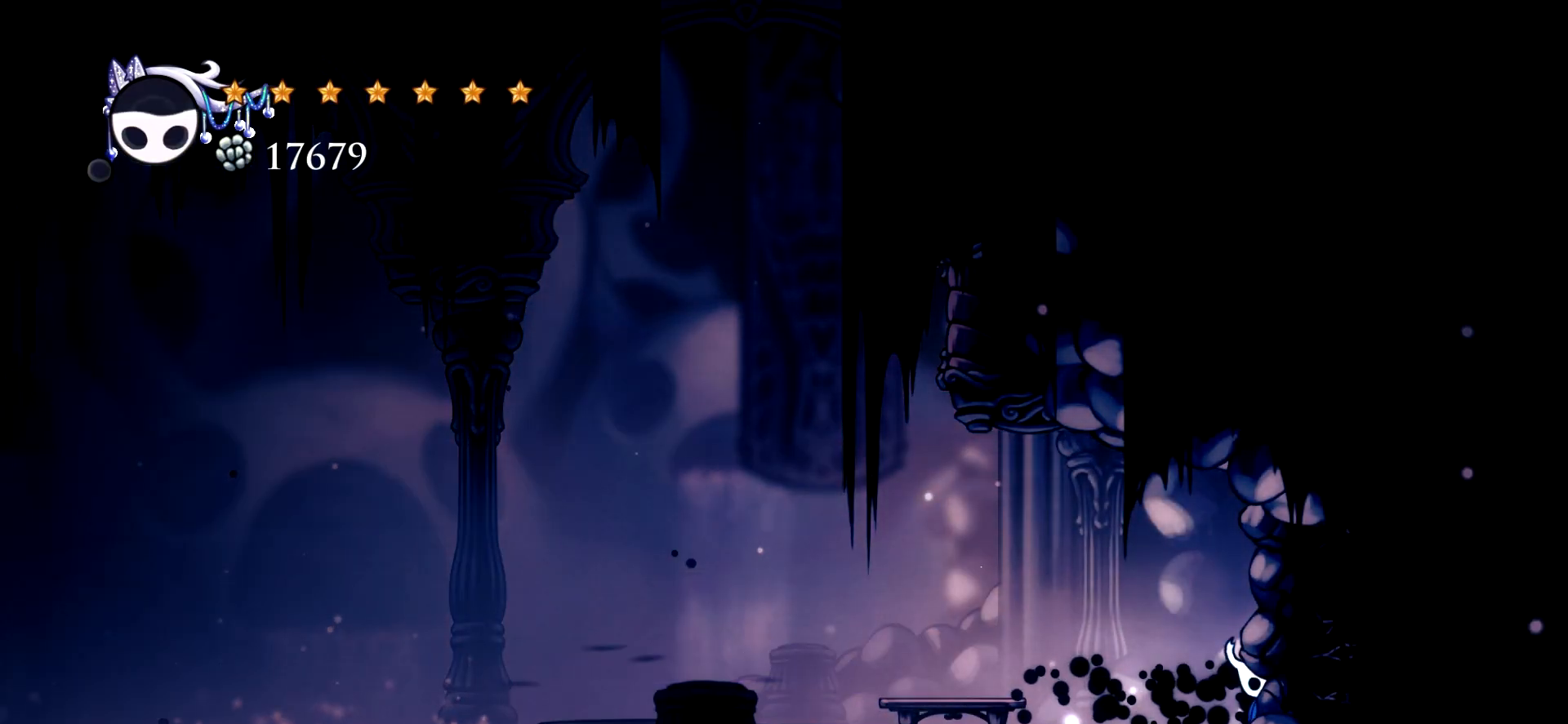
{"keys": ["up"], "events": [[34, "x", "down"], [117, "x", "up"], [217, "x", "down"], [267, "x", "up"], [350, "x", "down"], [450, "x", "up"]]}
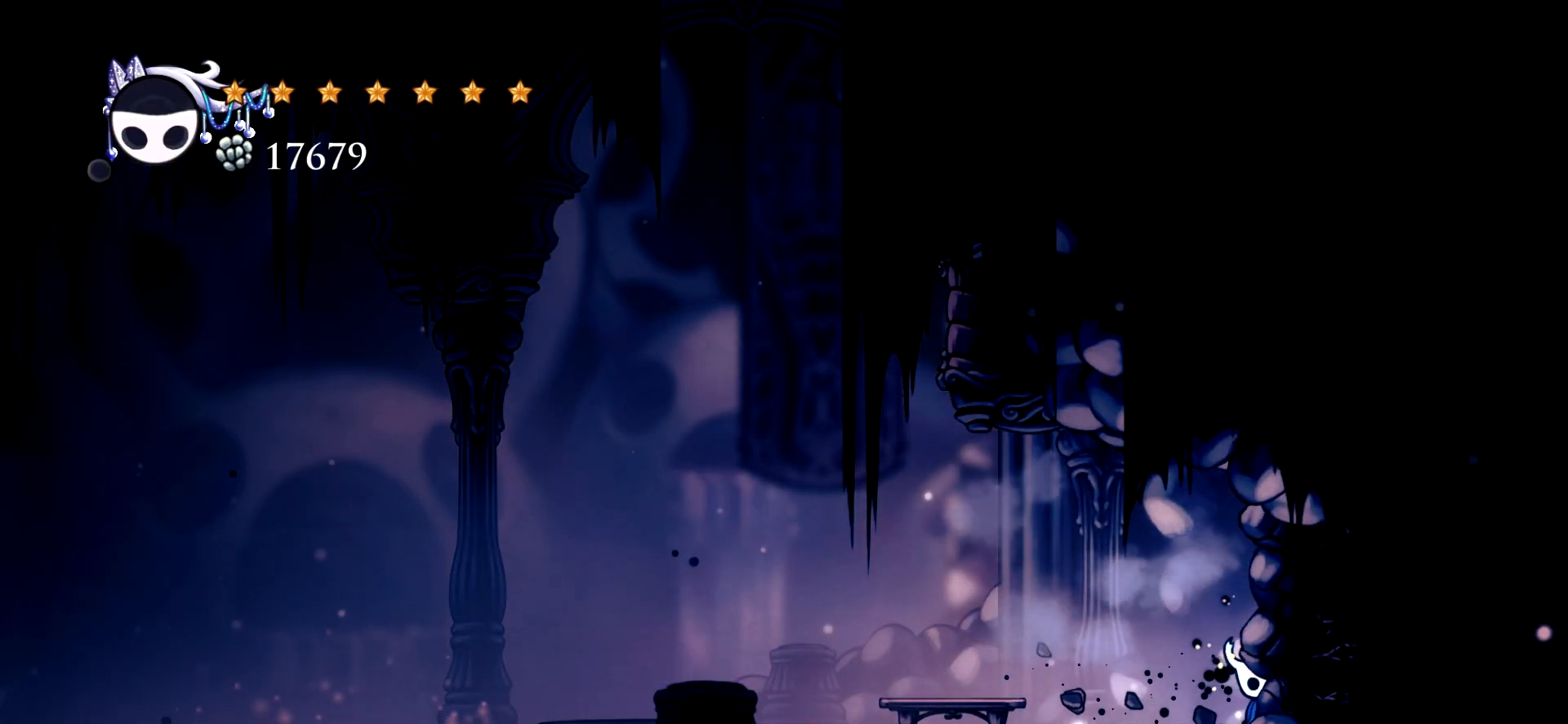
{"keys": ["up"], "events": [[34, "x", "down"], [84, "x", "up"], [184, "x", "down"], [234, "x", "up"], [317, "x", "down"], [417, "x", "up"]]}
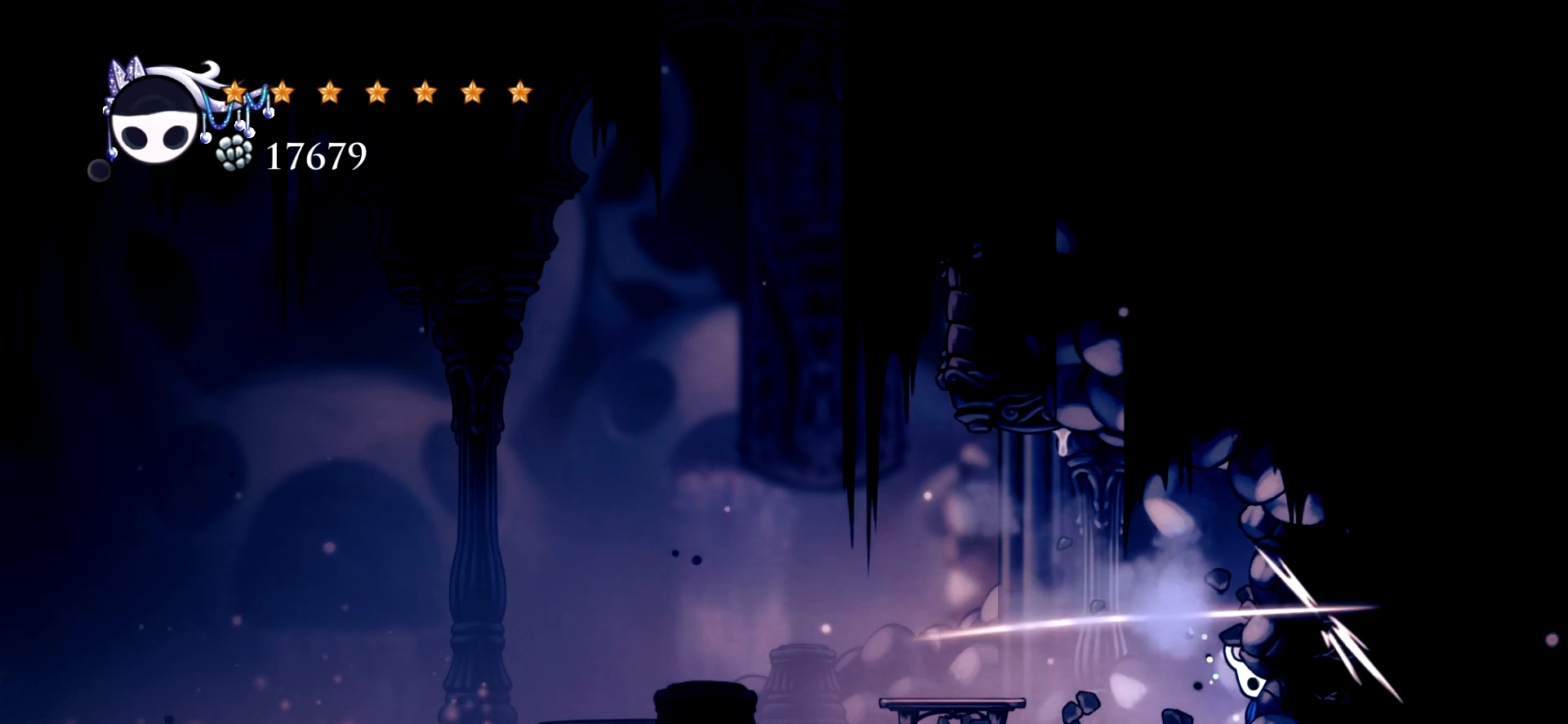
{"keys": ["up", "x"], "events": [[17, "x", "down"], [100, "x", "up"], [150, "x", "down"], [250, "x", "up"], [334, "x", "down"], [384, "x", "up"], [484, "x", "down"]]}
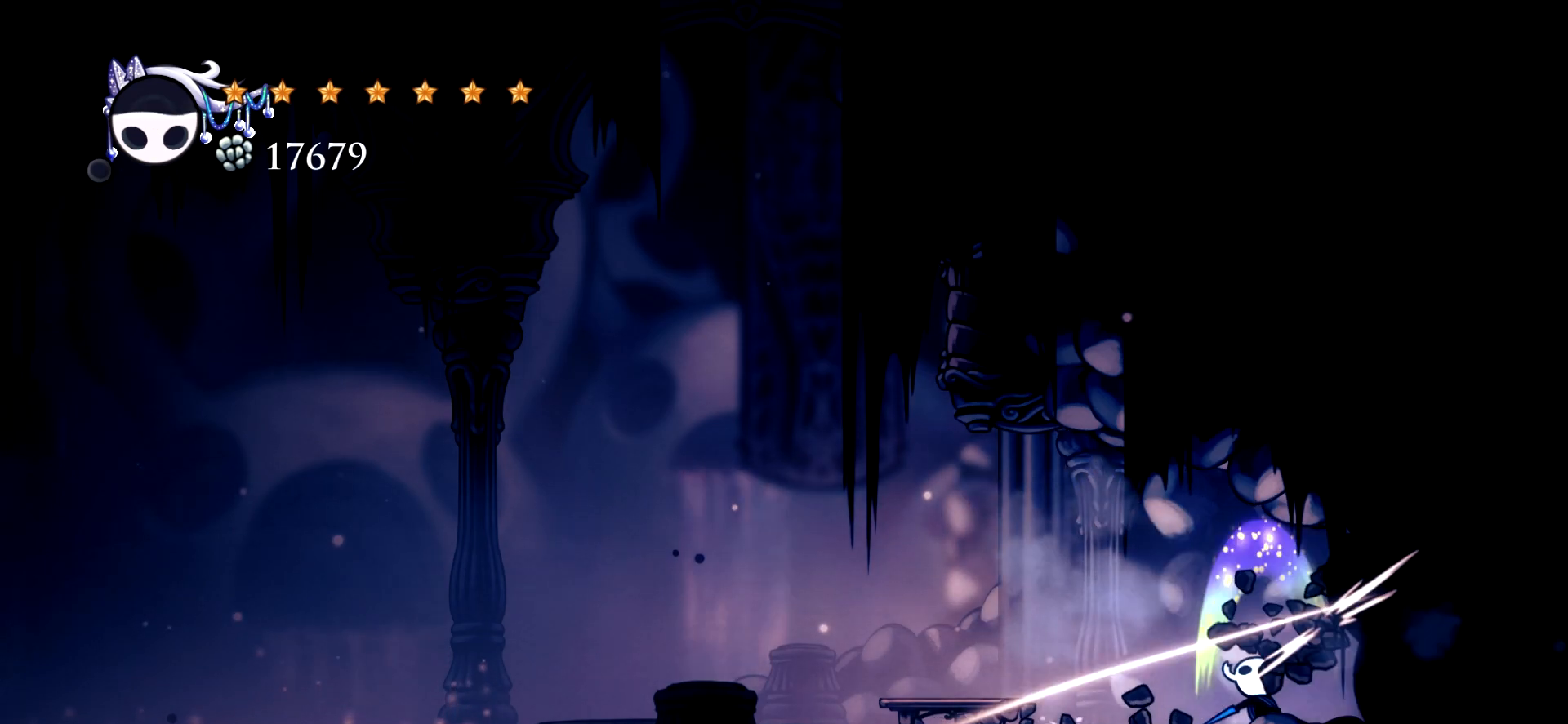
{"keys": ["right"], "events": [[67, "x", "up"], [117, "x", "down"], [267, "x", "up"], [350, "up", "up"], [400, "right", "down"]]}
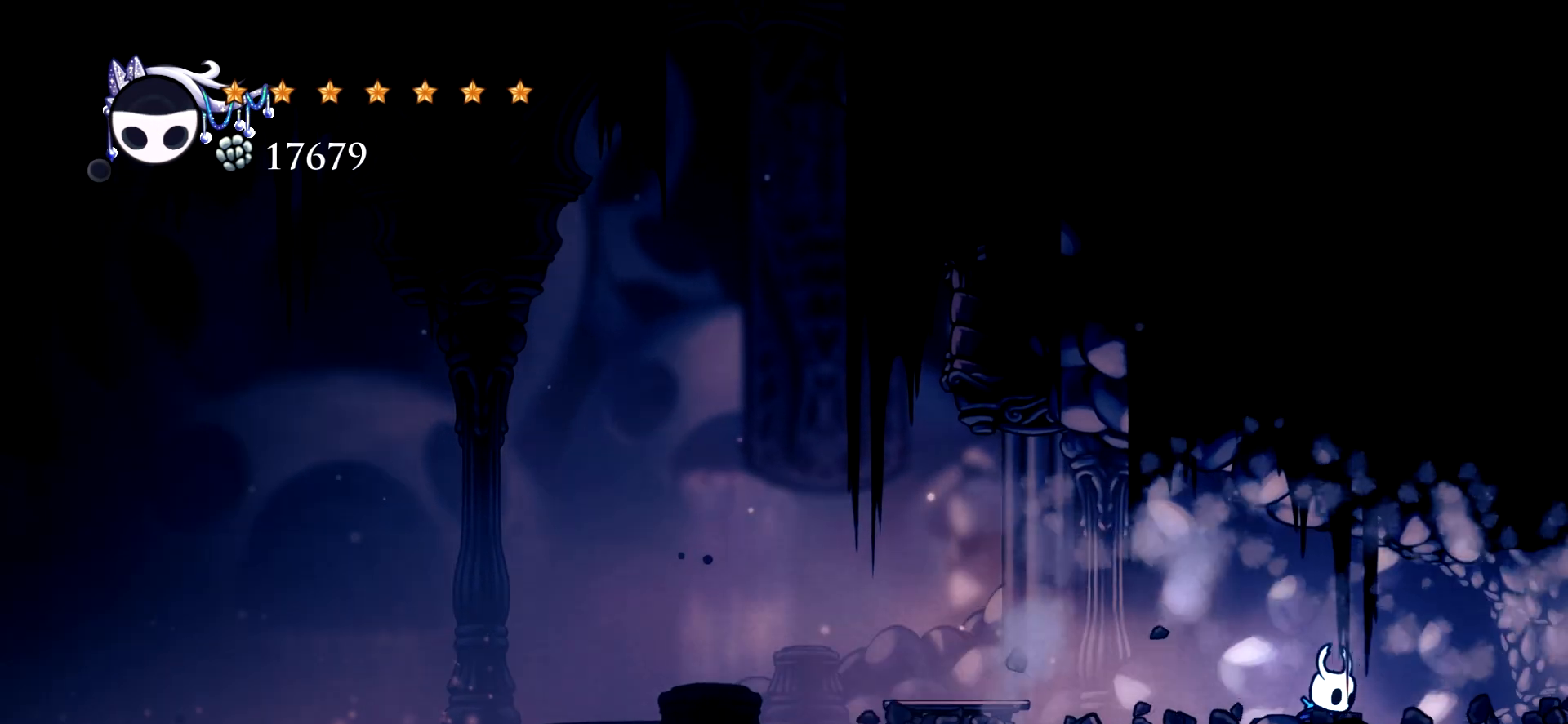
{"keys": ["right"], "events": [[34, "c", "down"], [184, "c", "up"]]}
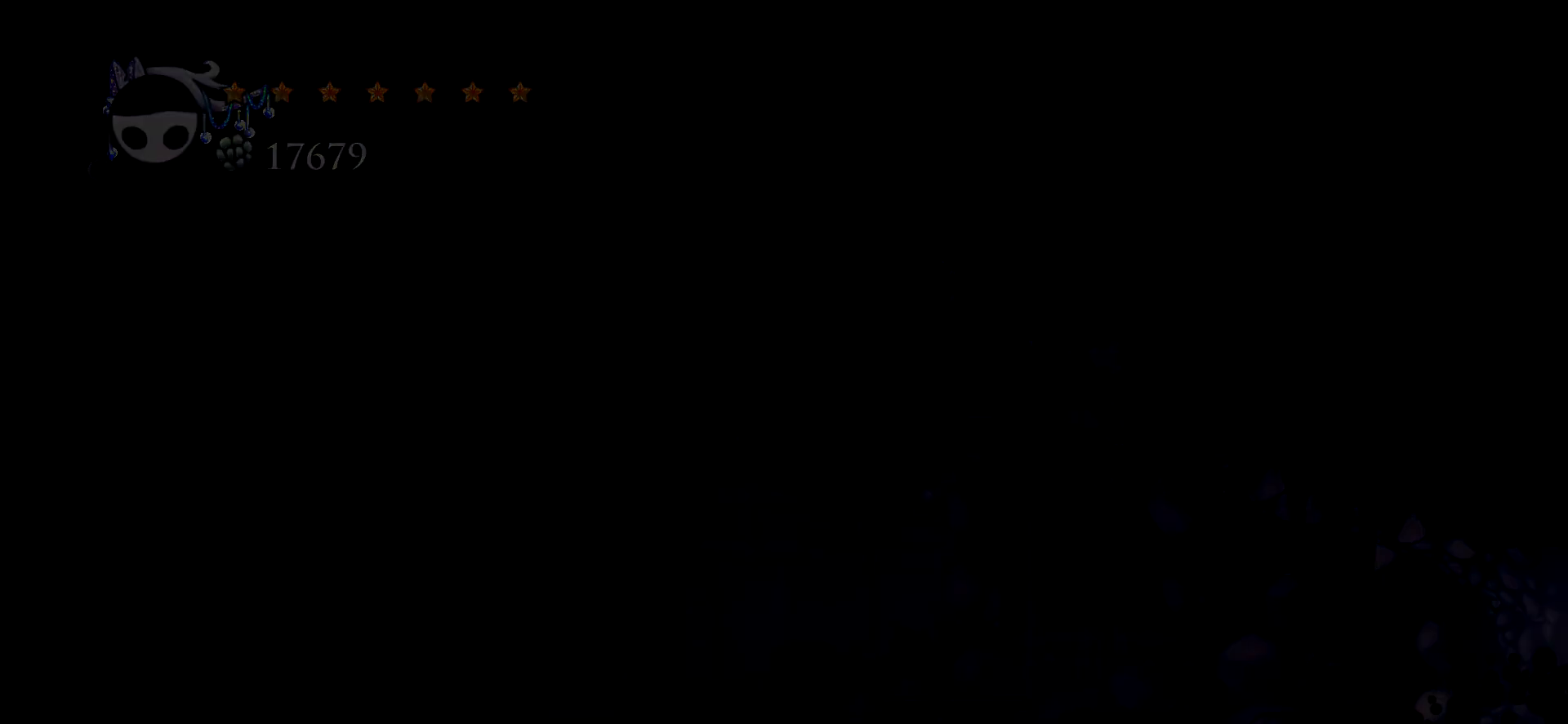
{"keys": [], "events": [[334, "right", "up"]]}
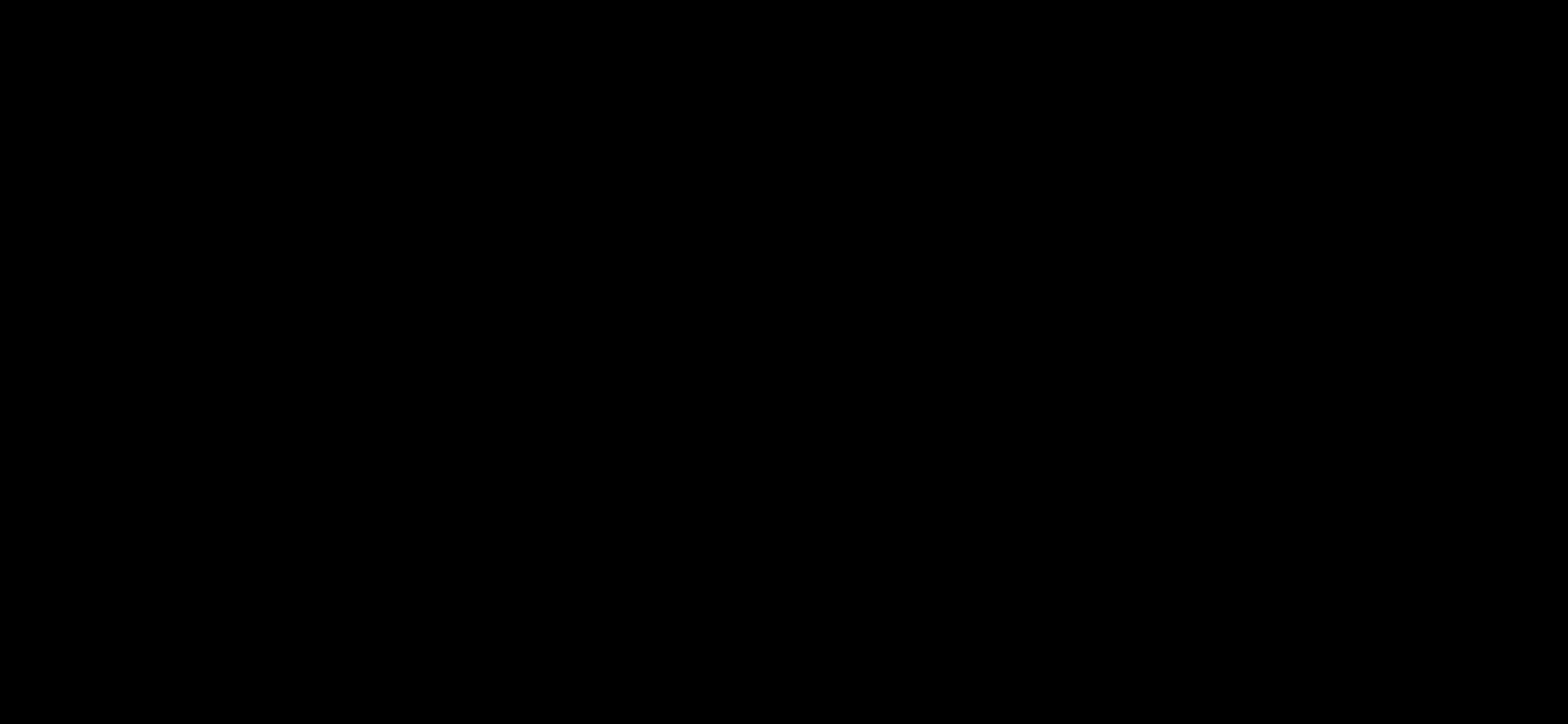
{"keys": [], "events": []}
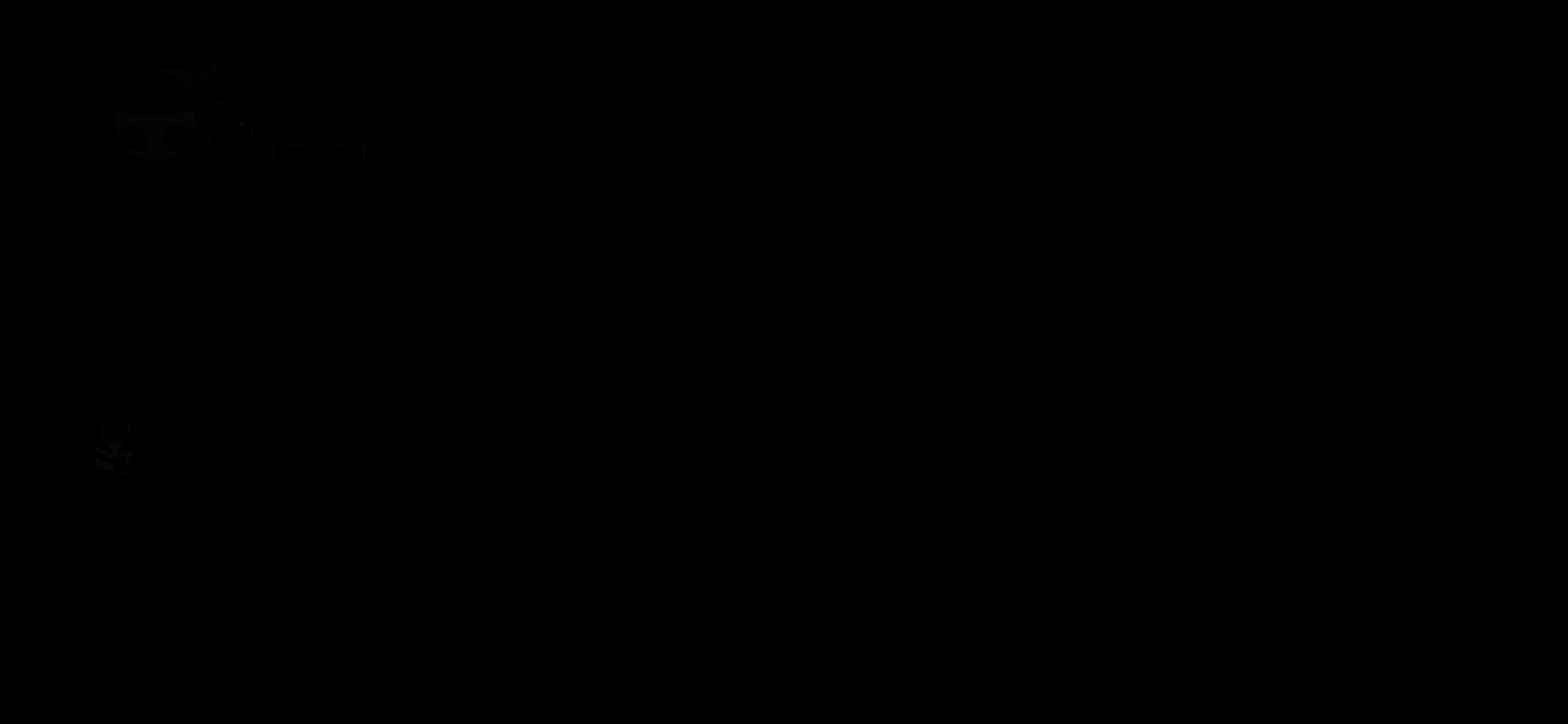
{"keys": [], "events": []}
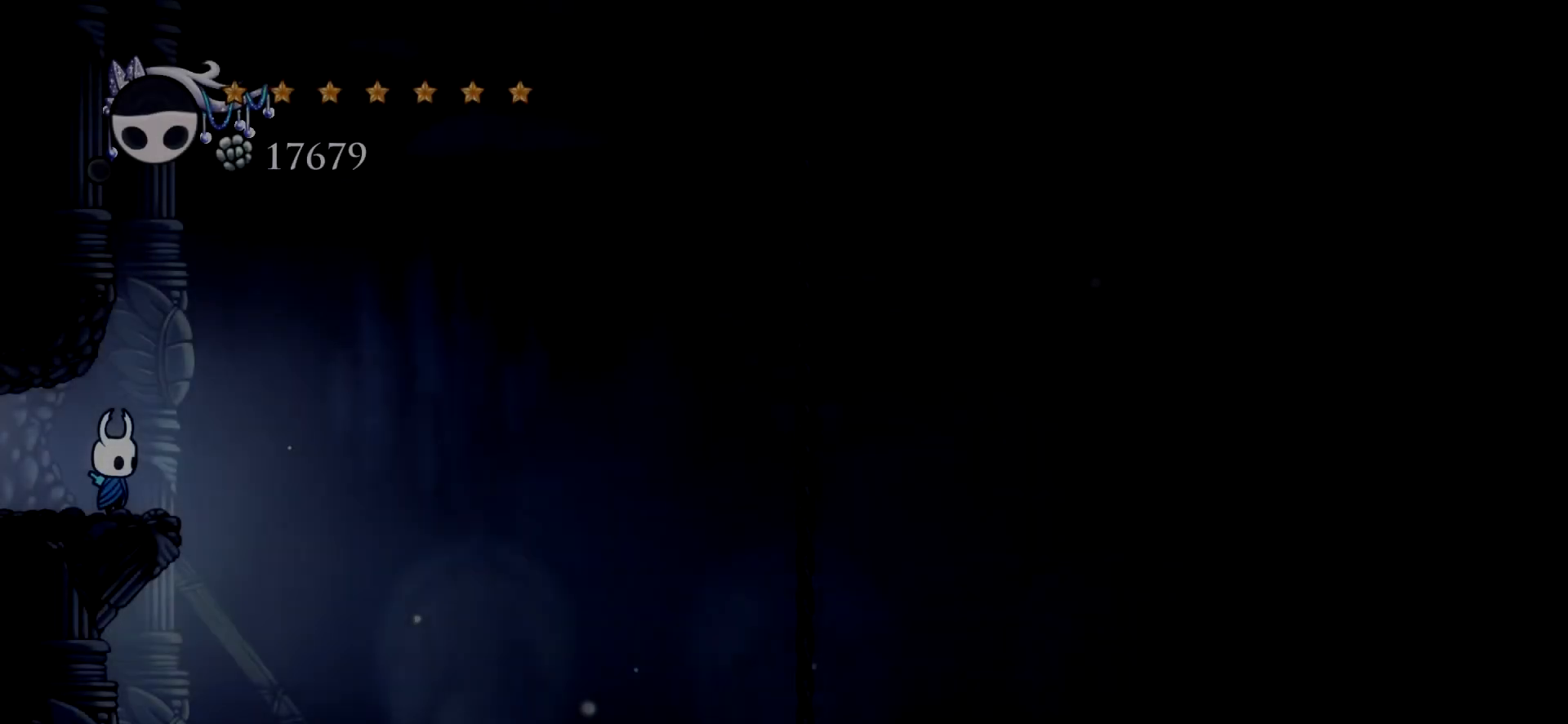
{"keys": ["left"], "events": [[100, "left", "down"], [334, "c", "down"], [434, "c", "up"]]}
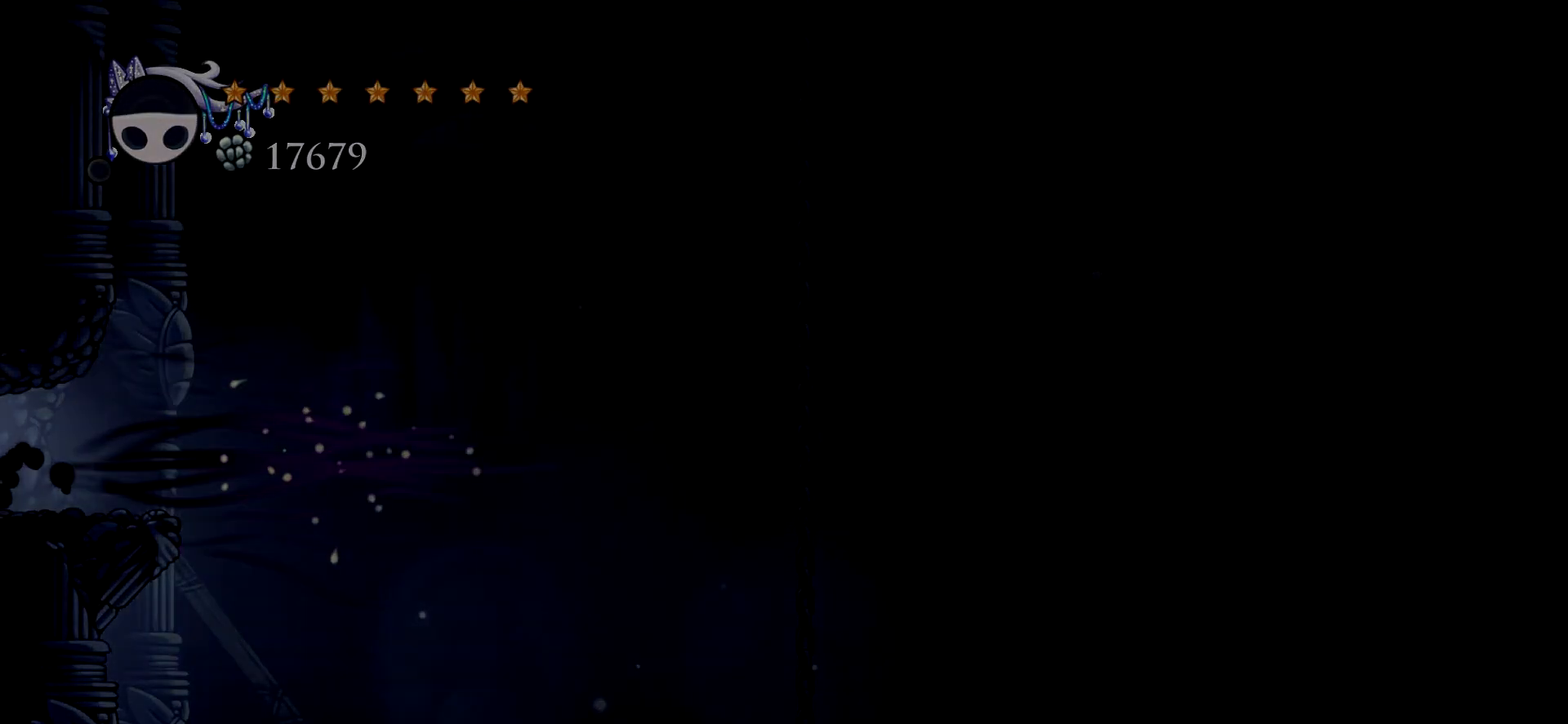
{"keys": ["left"], "events": []}
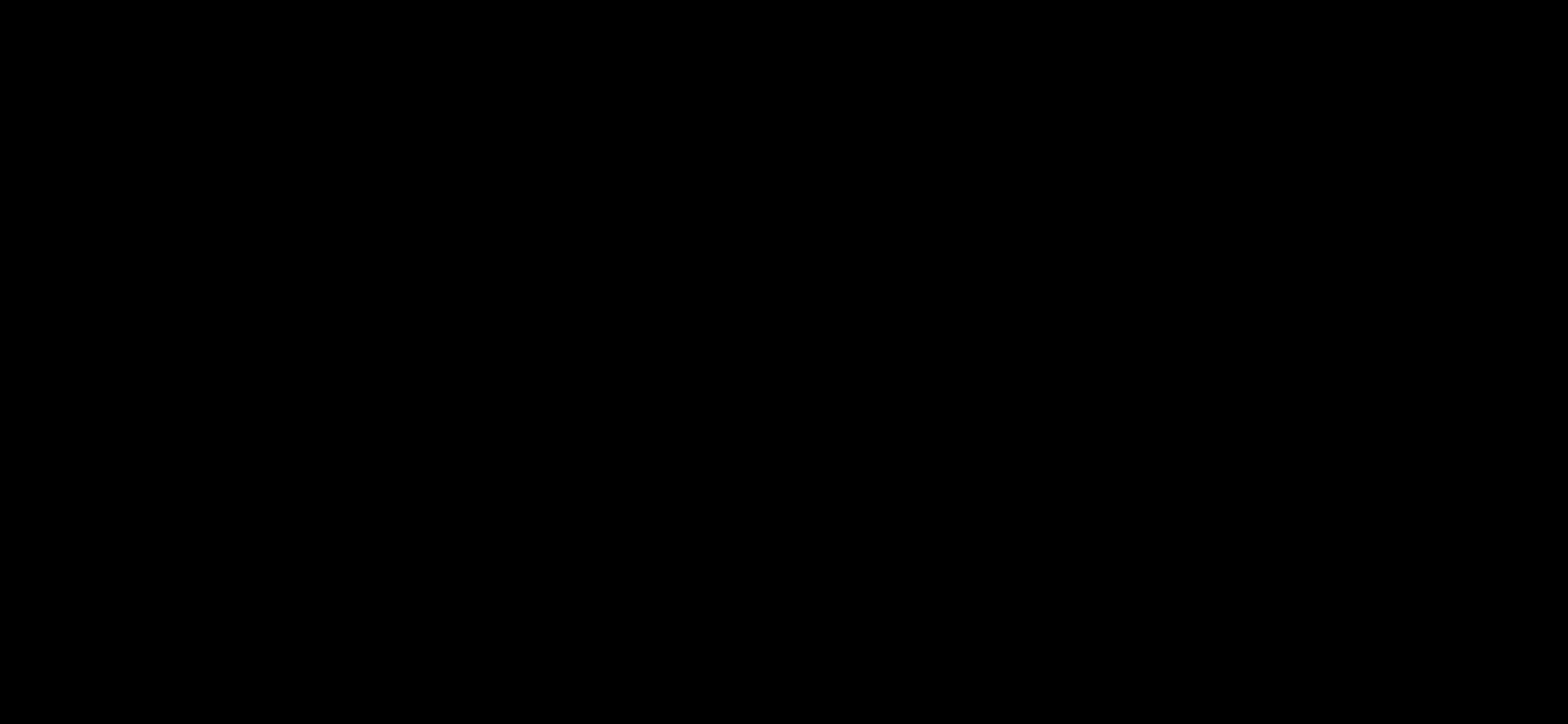
{"keys": ["left"], "events": []}
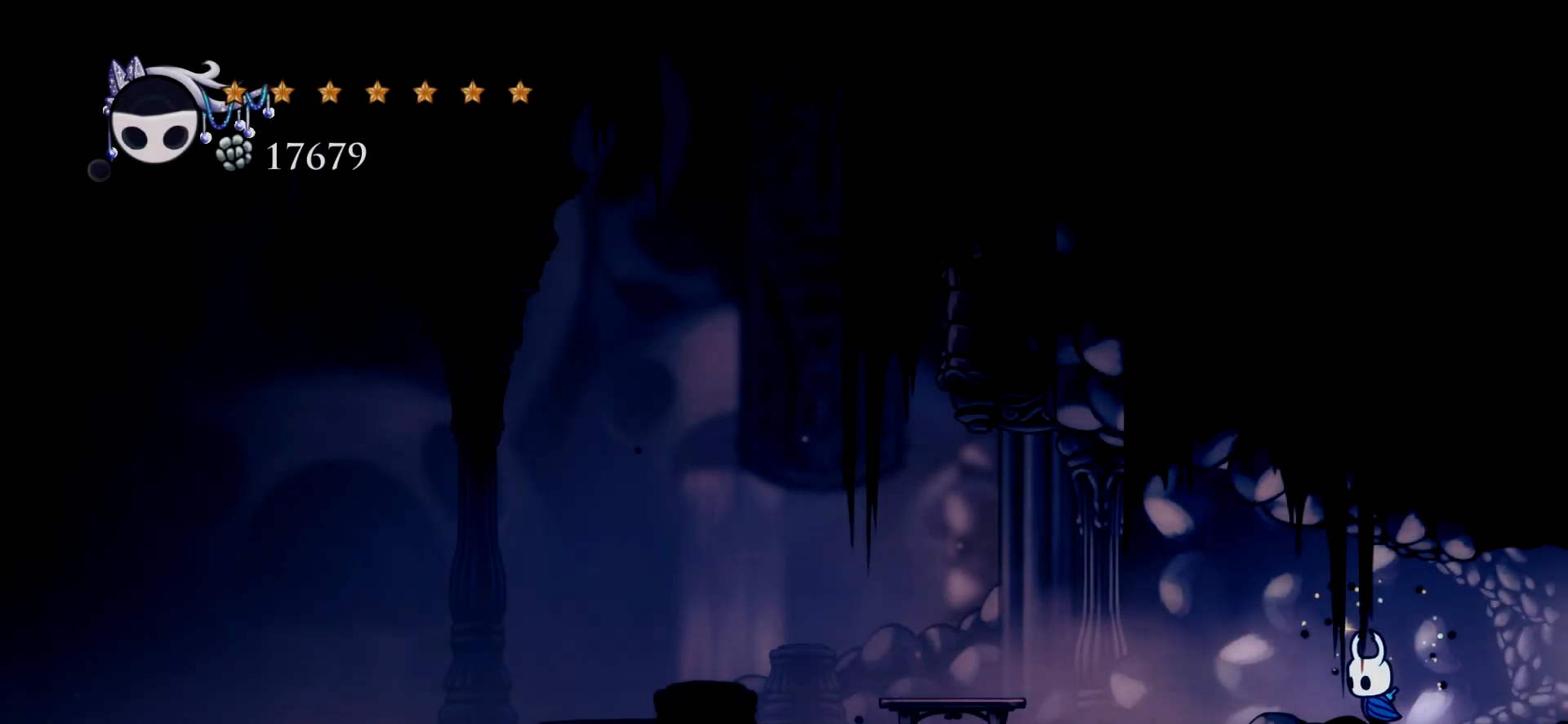
{"keys": ["c", "left"], "events": [[100, "c", "down"], [150, "c", "up"], [250, "c", "down"], [334, "c", "up"], [434, "c", "down"]]}
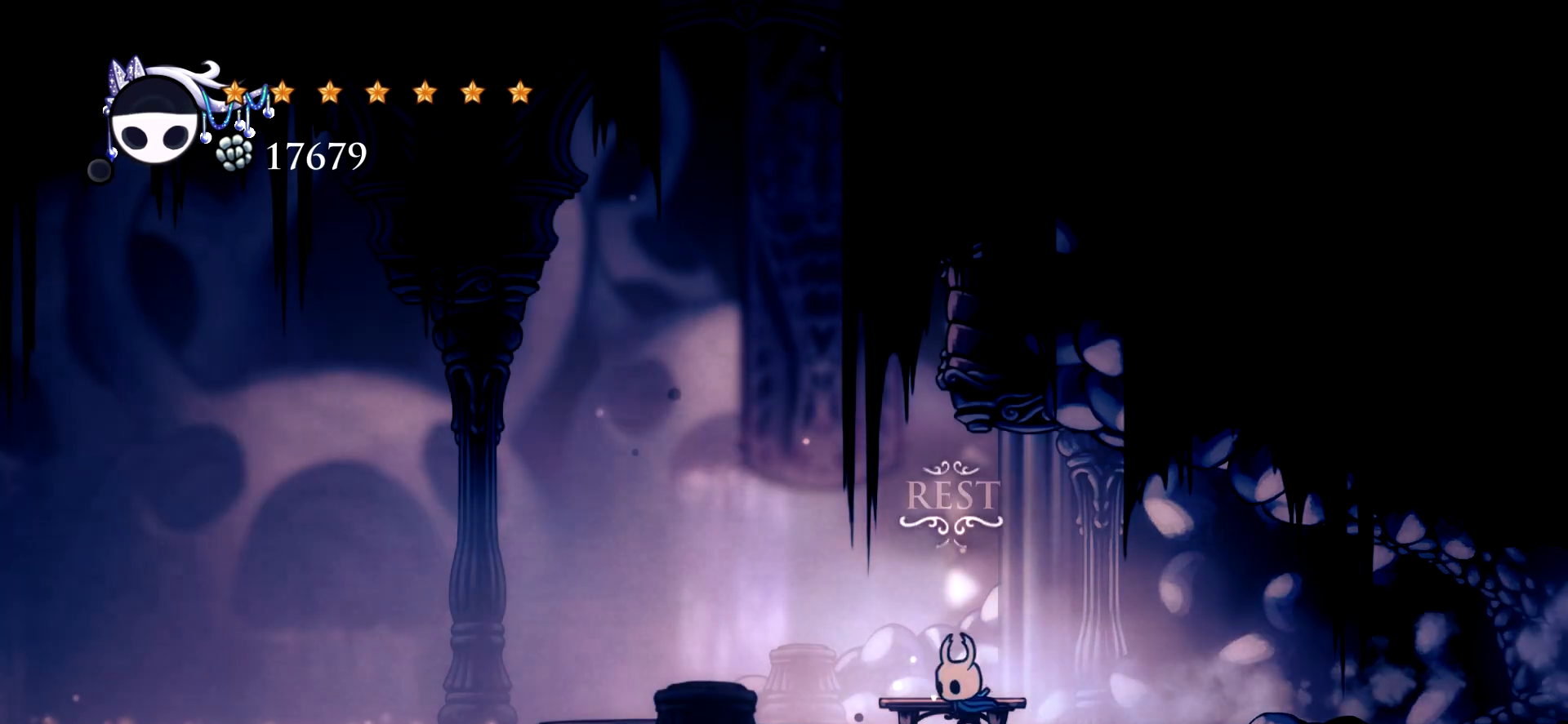
{"keys": ["c", "left"], "events": [[34, "c", "up"], [267, "c", "down"], [350, "c", "up"], [450, "c", "down"]]}
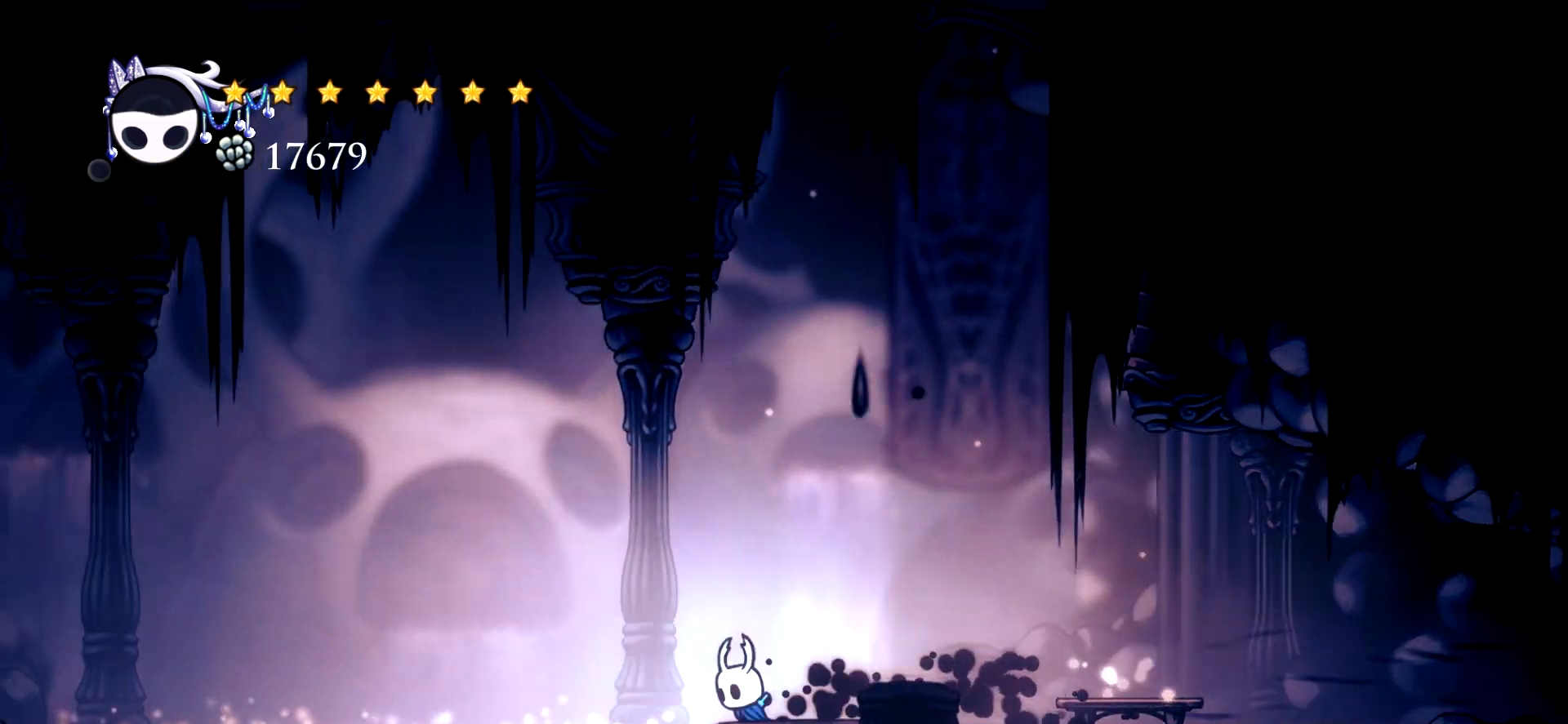
{"keys": ["left"], "events": [[50, "c", "up"], [134, "c", "down"], [234, "c", "up"]]}
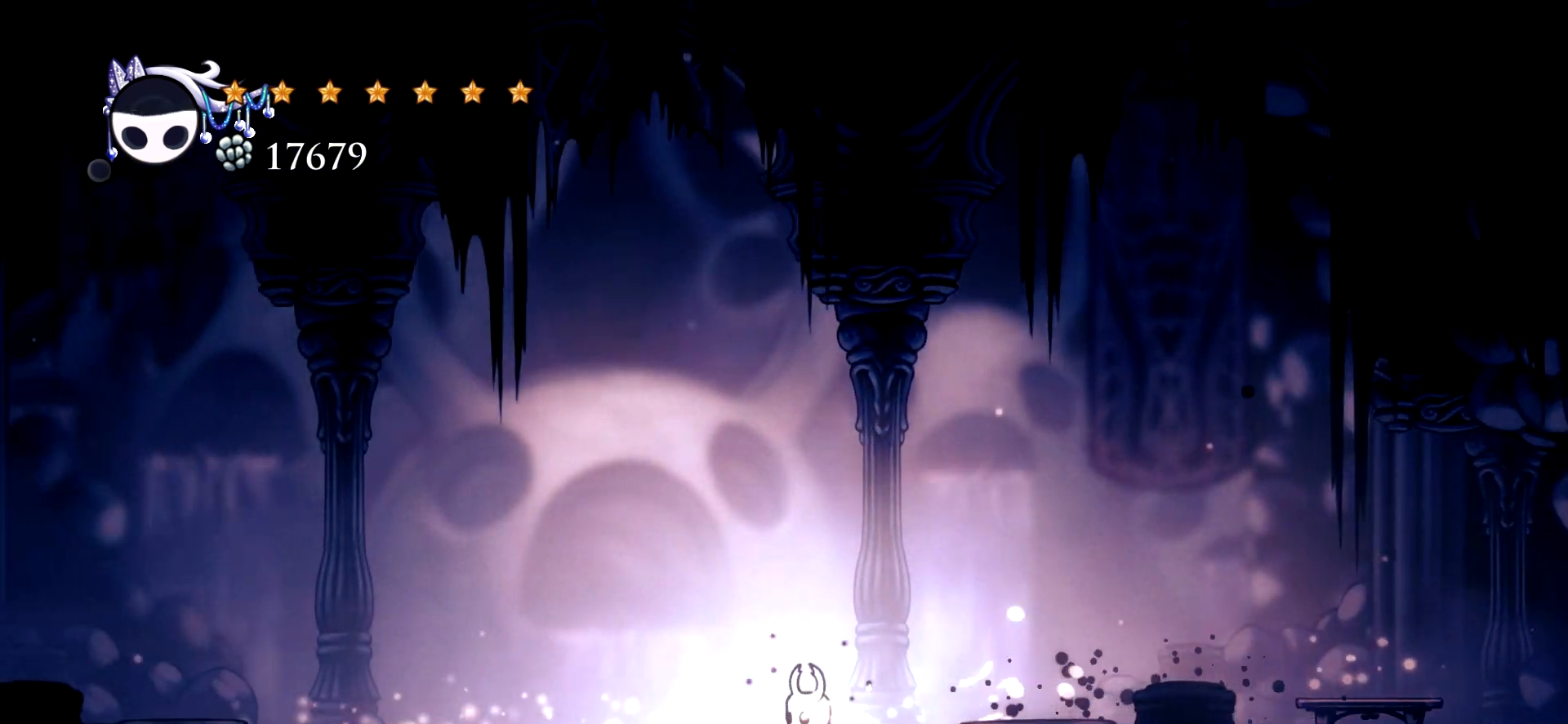
{"keys": ["left", "space"], "events": [[284, "space", "down"]]}
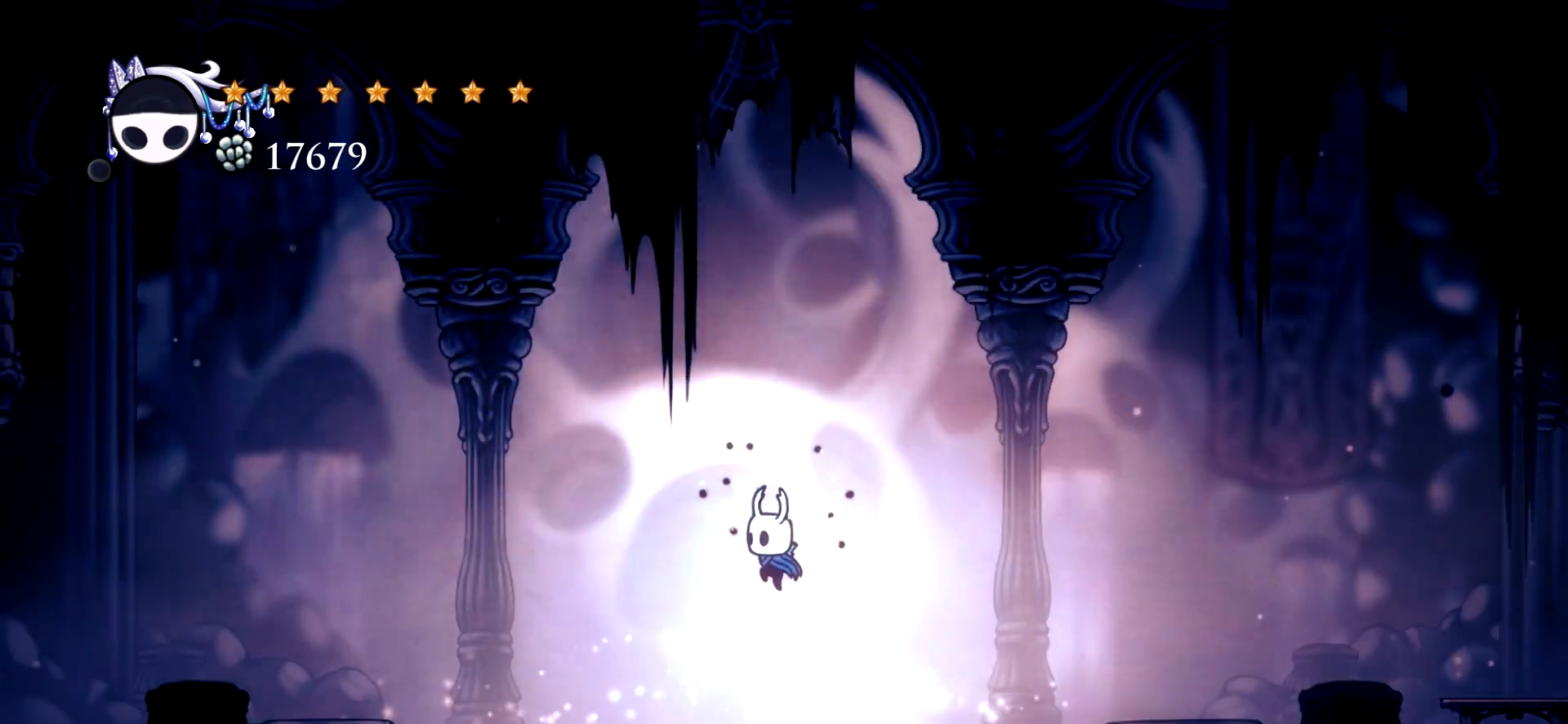
{"keys": ["left"], "events": [[67, "c", "down"], [267, "c", "up"], [267, "space", "up"]]}
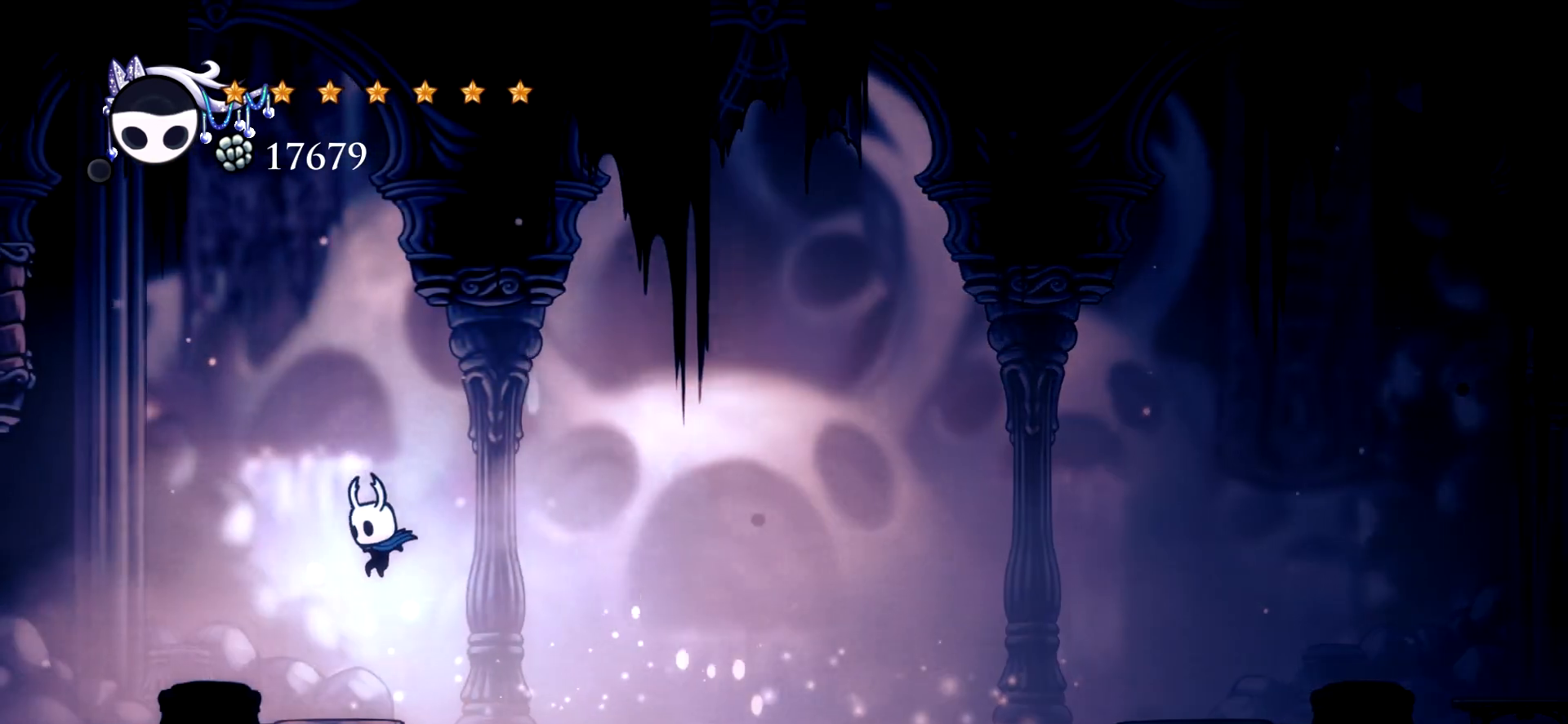
{"keys": ["left"], "events": [[367, "c", "down"], [467, "c", "up"]]}
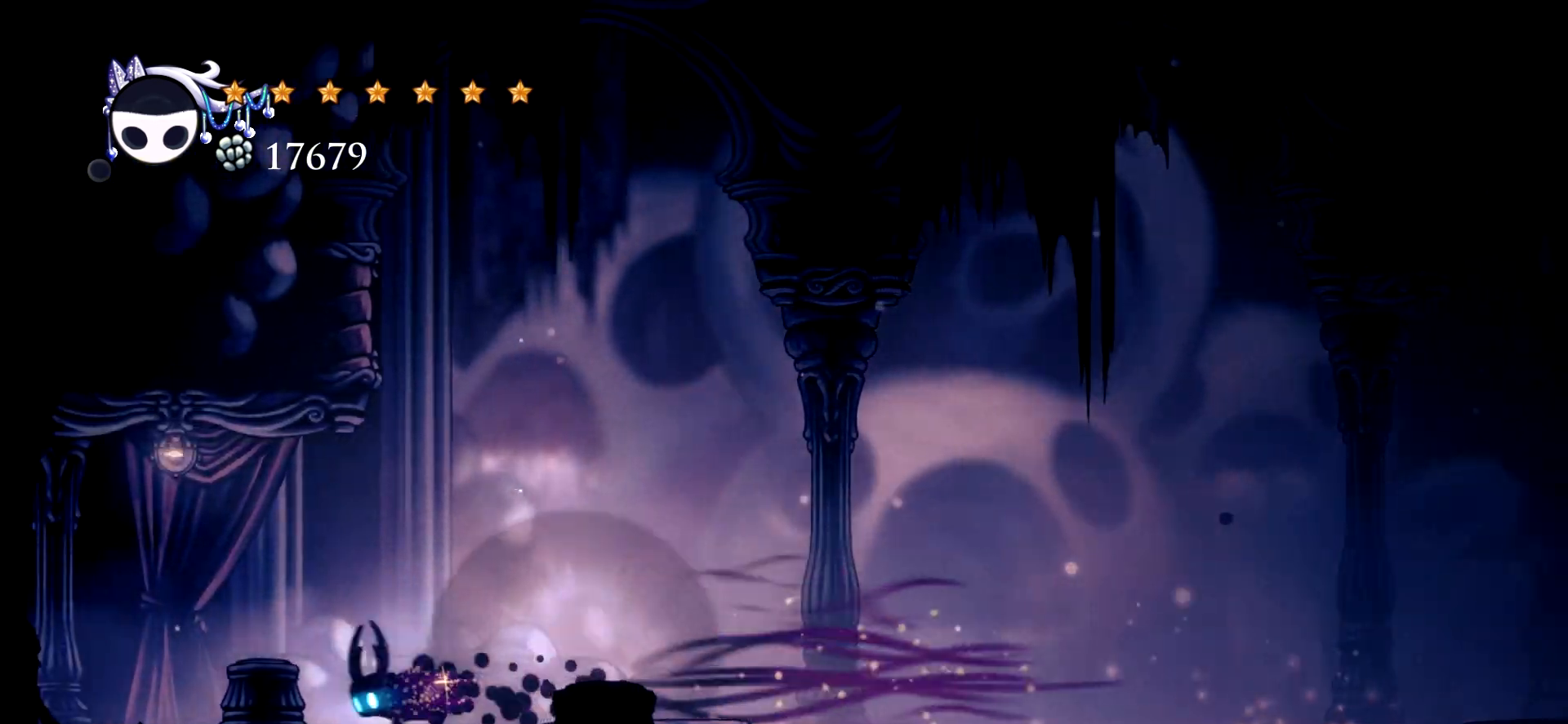
{"keys": ["c", "left"], "events": [[50, "c", "down"], [200, "c", "up"], [434, "c", "down"]]}
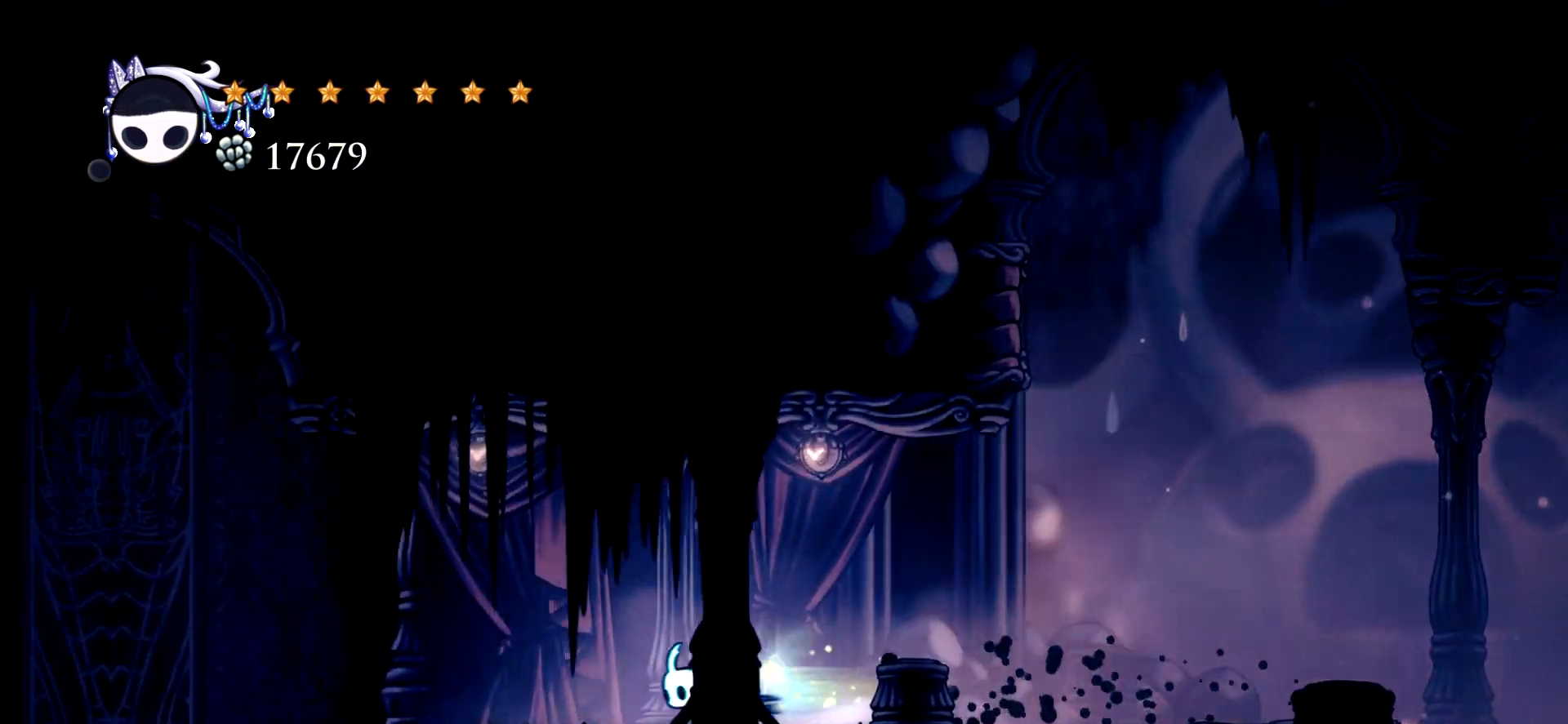
{"keys": ["c", "left"], "events": [[34, "c", "up"], [117, "c", "down"], [217, "c", "up"], [300, "c", "down"], [400, "c", "up"], [500, "c", "down"]]}
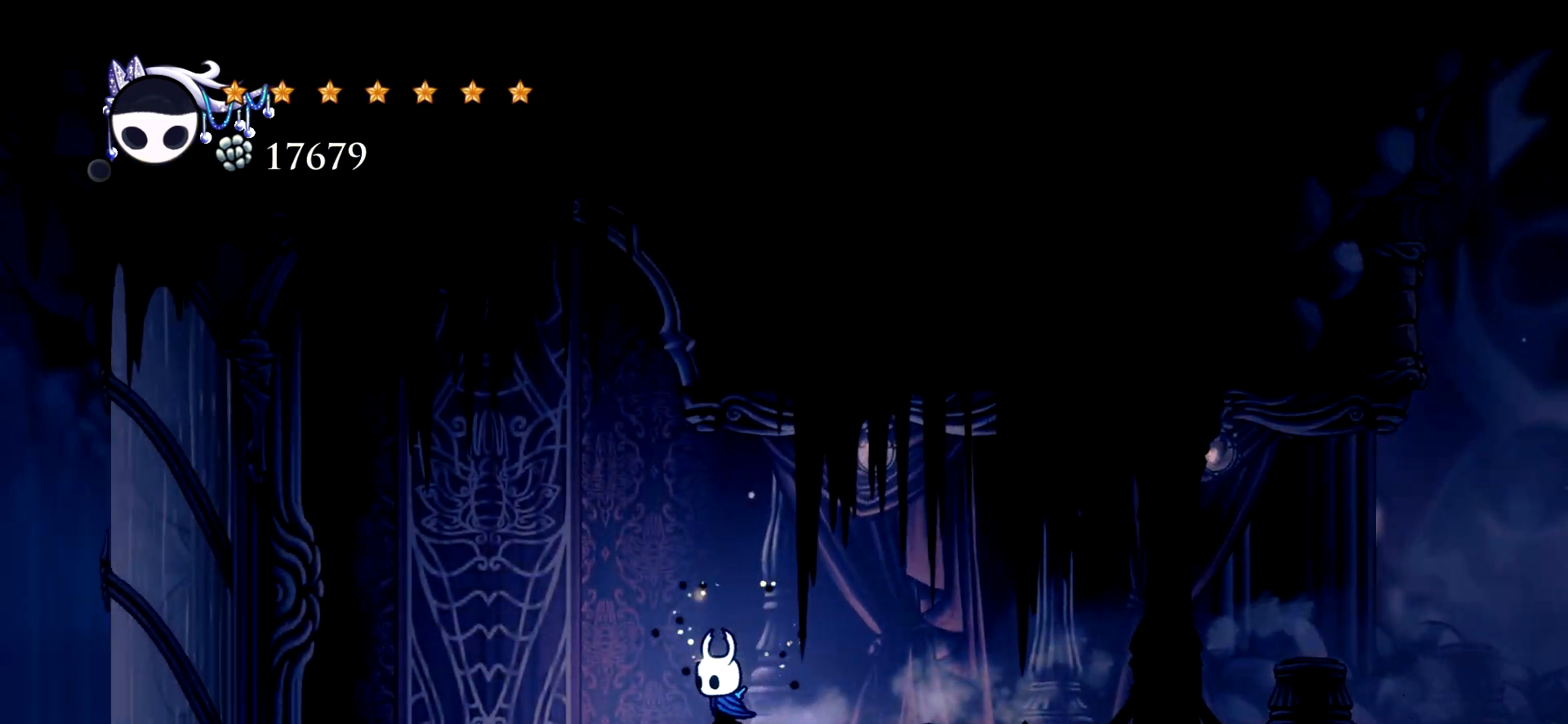
{"keys": ["left"], "events": [[84, "c", "up"]]}
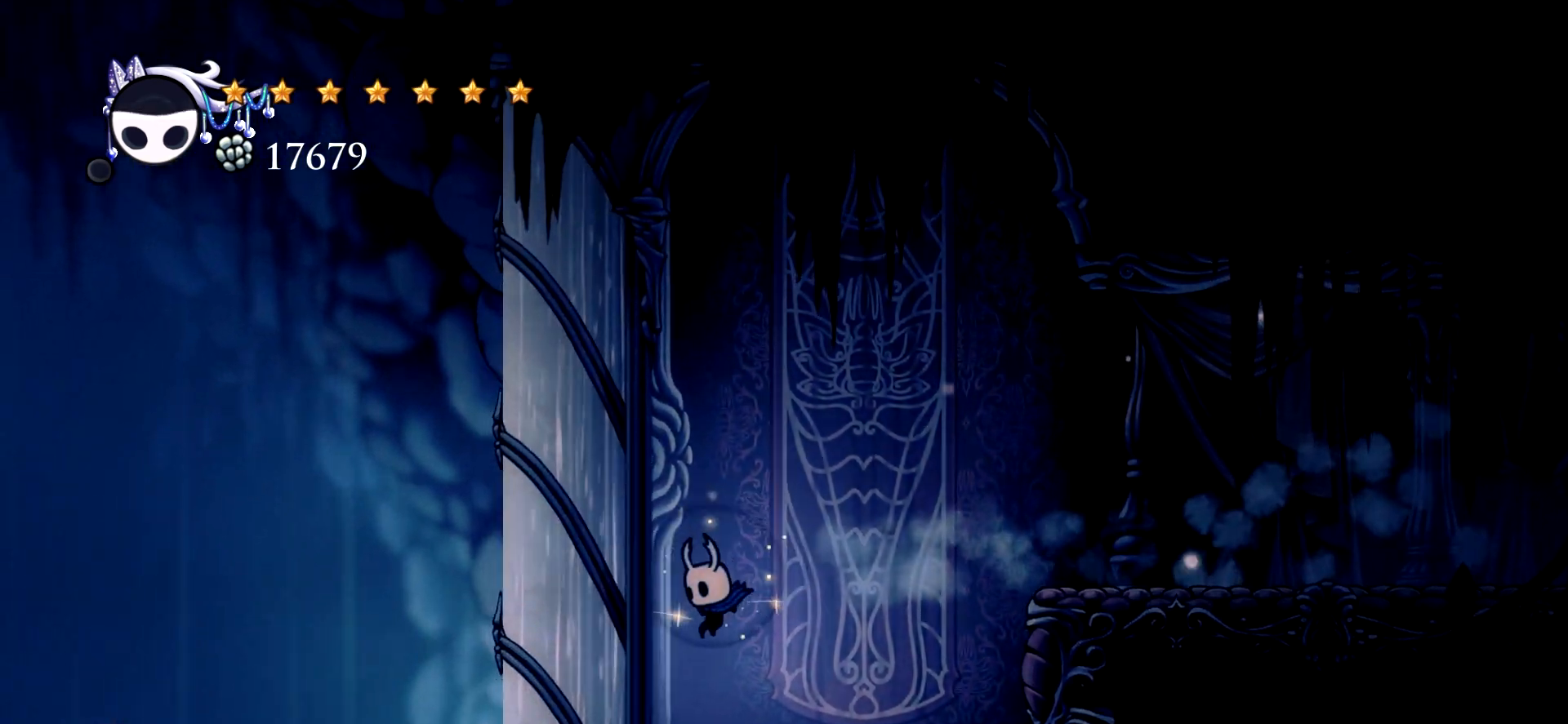
{"keys": ["right"], "events": [[100, "left", "up"], [384, "right", "down"]]}
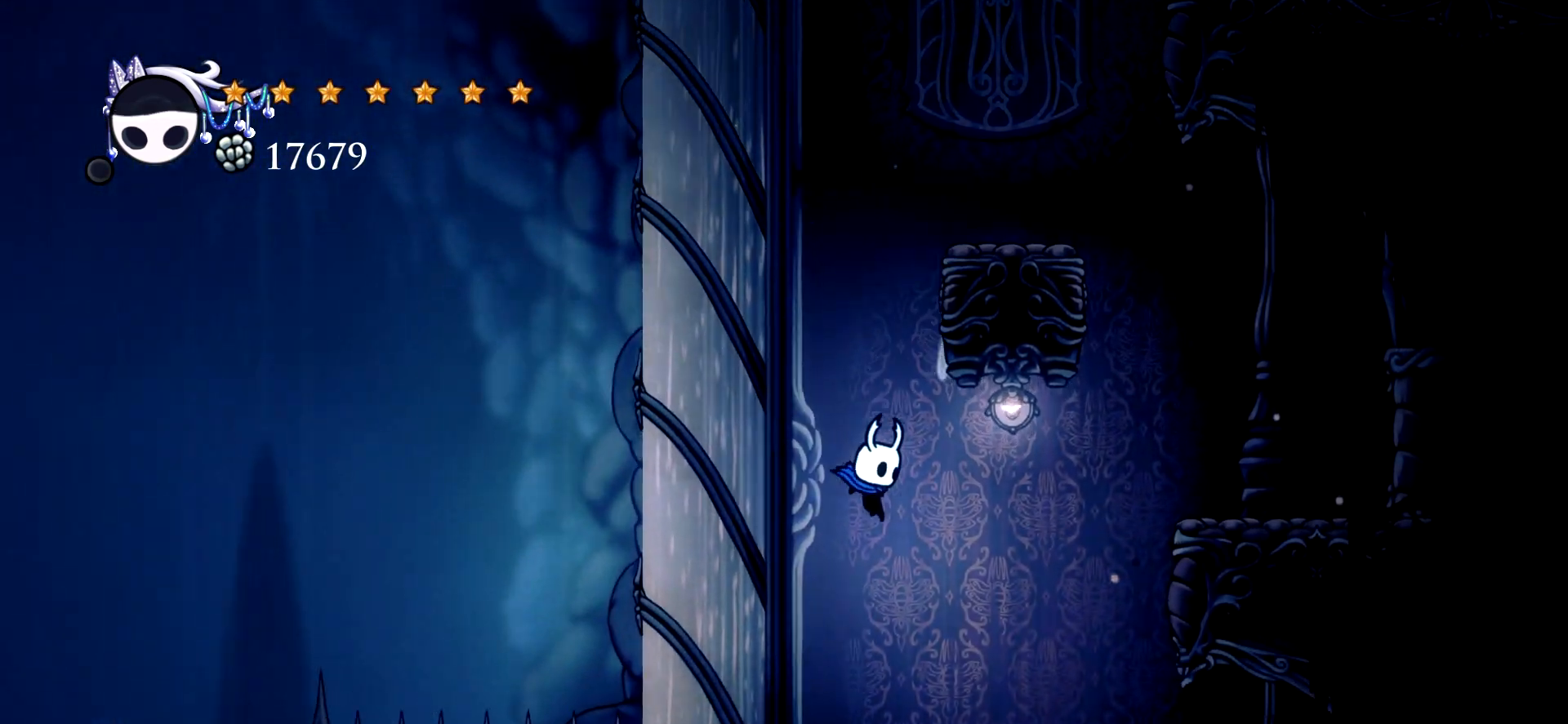
{"keys": ["right"], "events": [[67, "right", "up"], [267, "right", "down"]]}
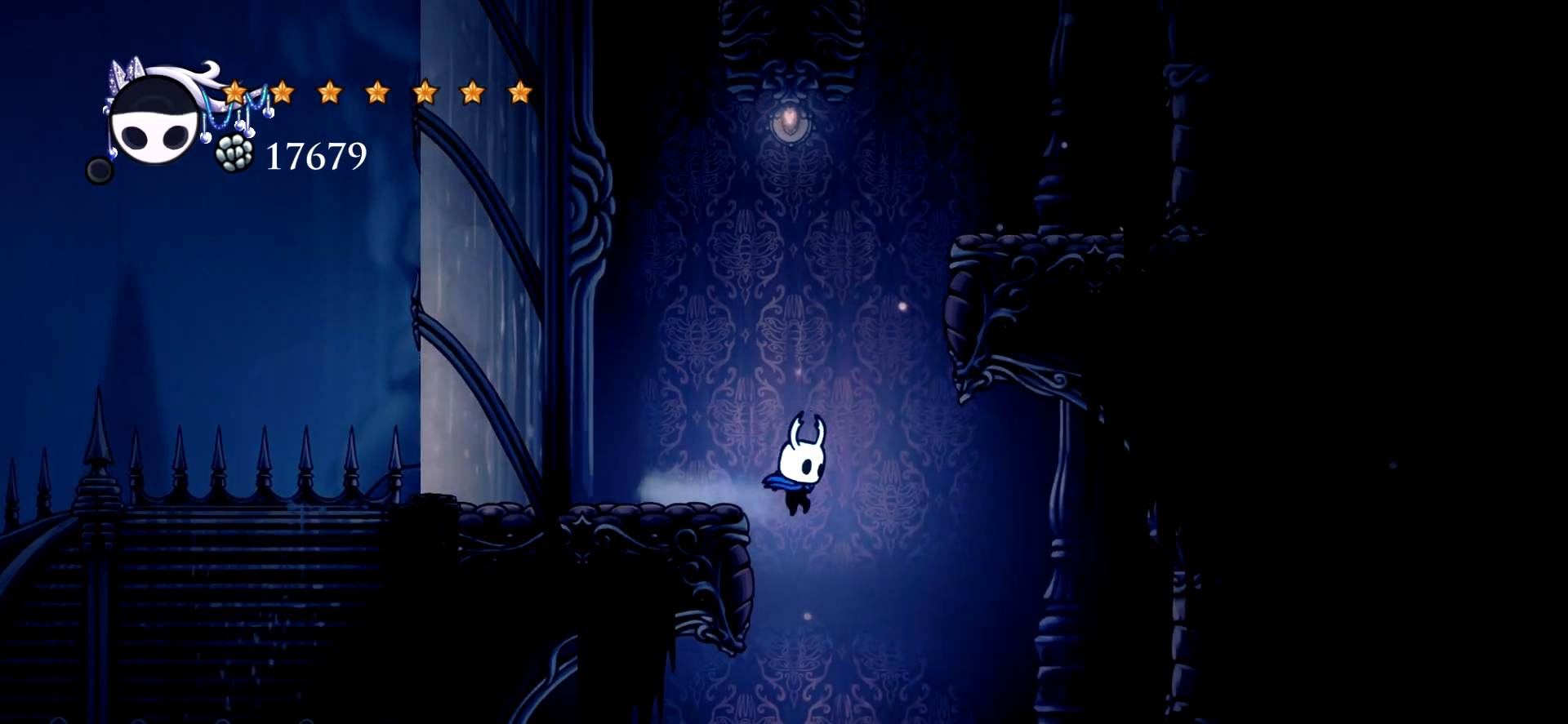
{"keys": ["left"], "events": [[134, "right", "up"], [317, "left", "down"]]}
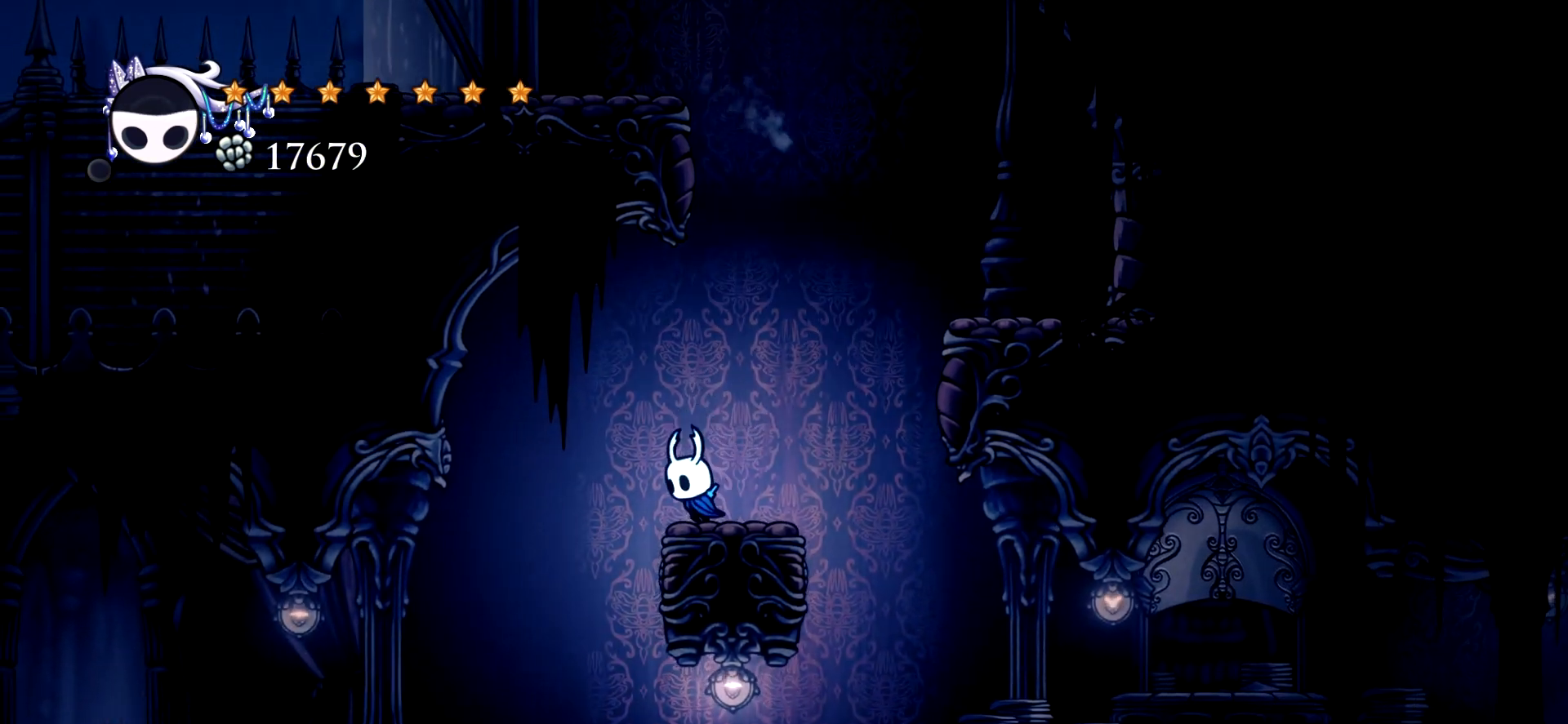
{"keys": ["c", "left"], "events": [[484, "c", "down"]]}
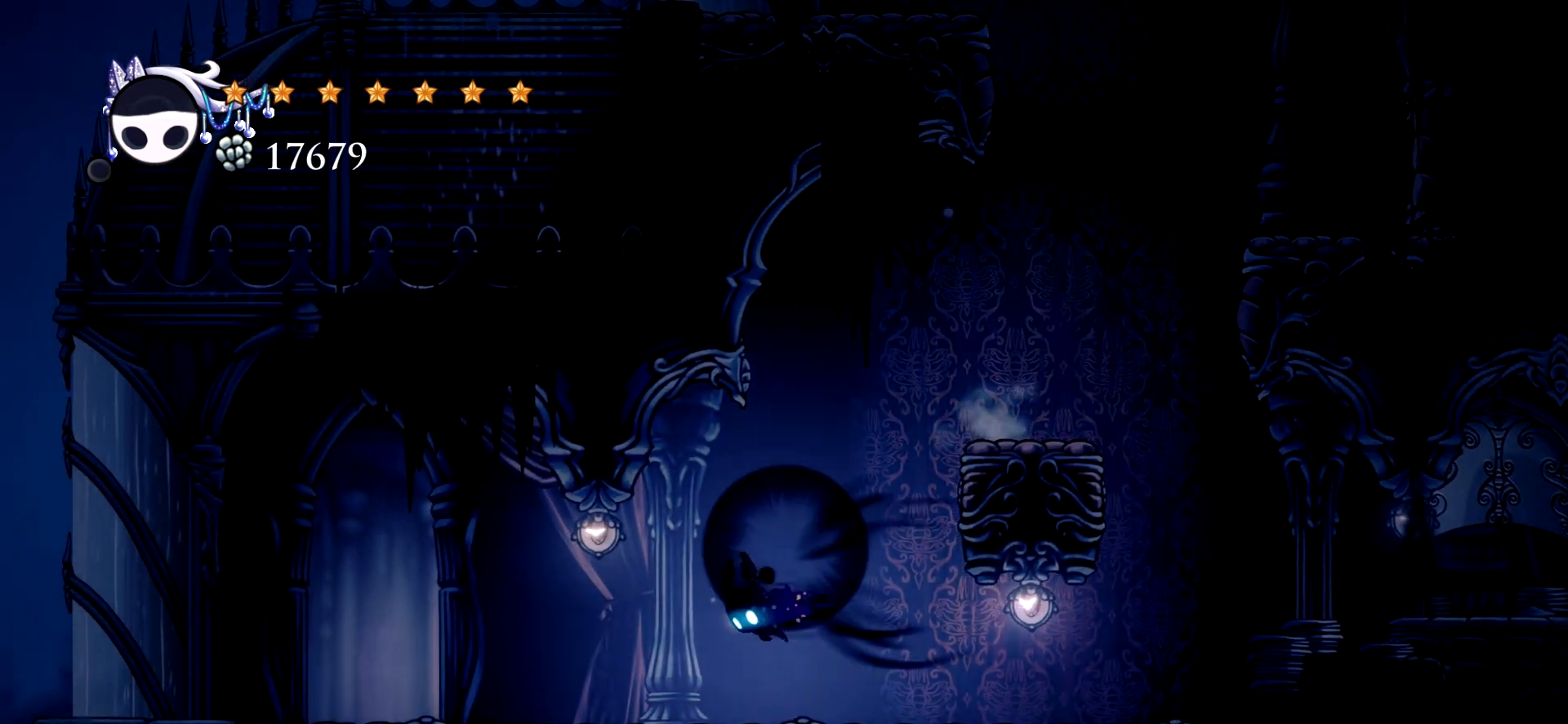
{"keys": ["left", "up"], "events": [[67, "c", "up"], [500, "up", "down"]]}
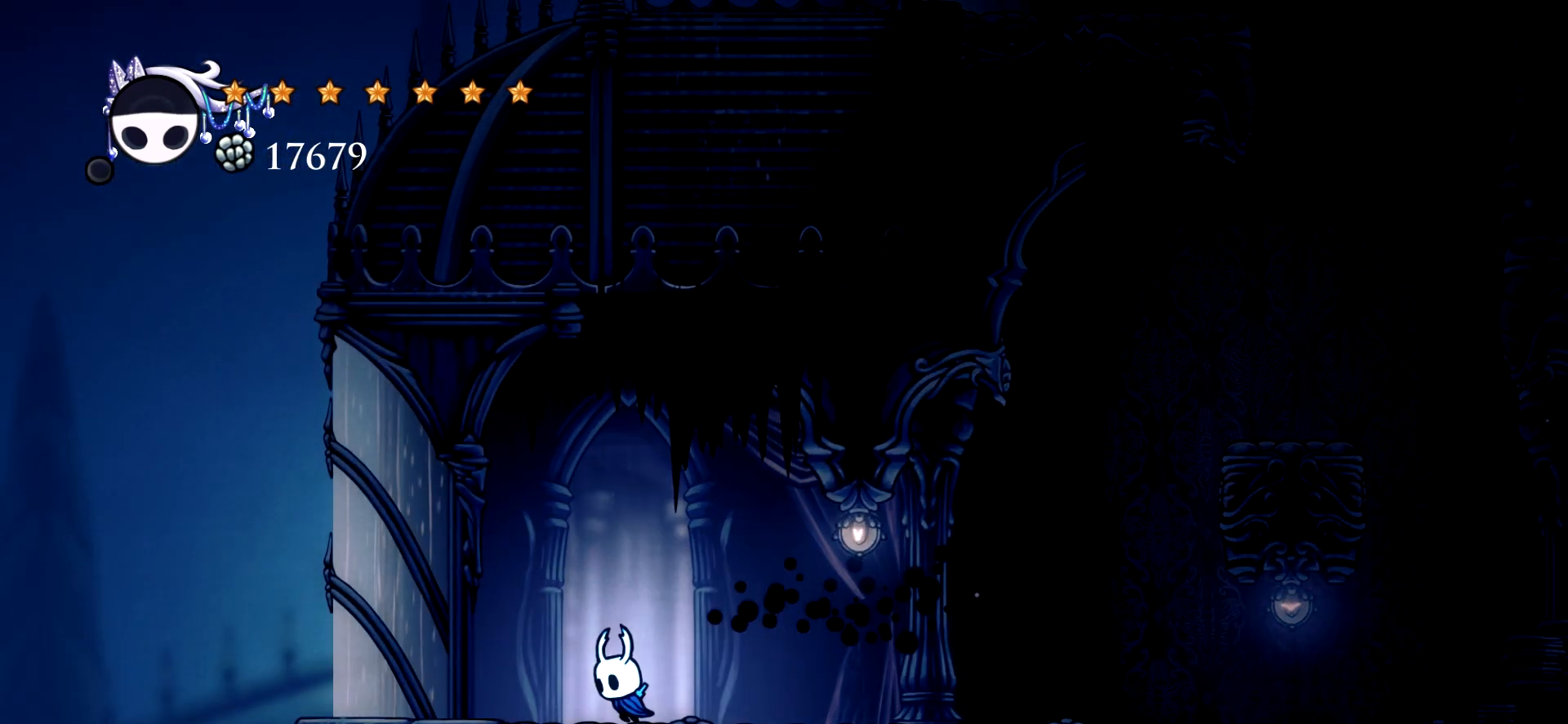
{"keys": [], "events": [[34, "left", "up"], [134, "up", "up"]]}
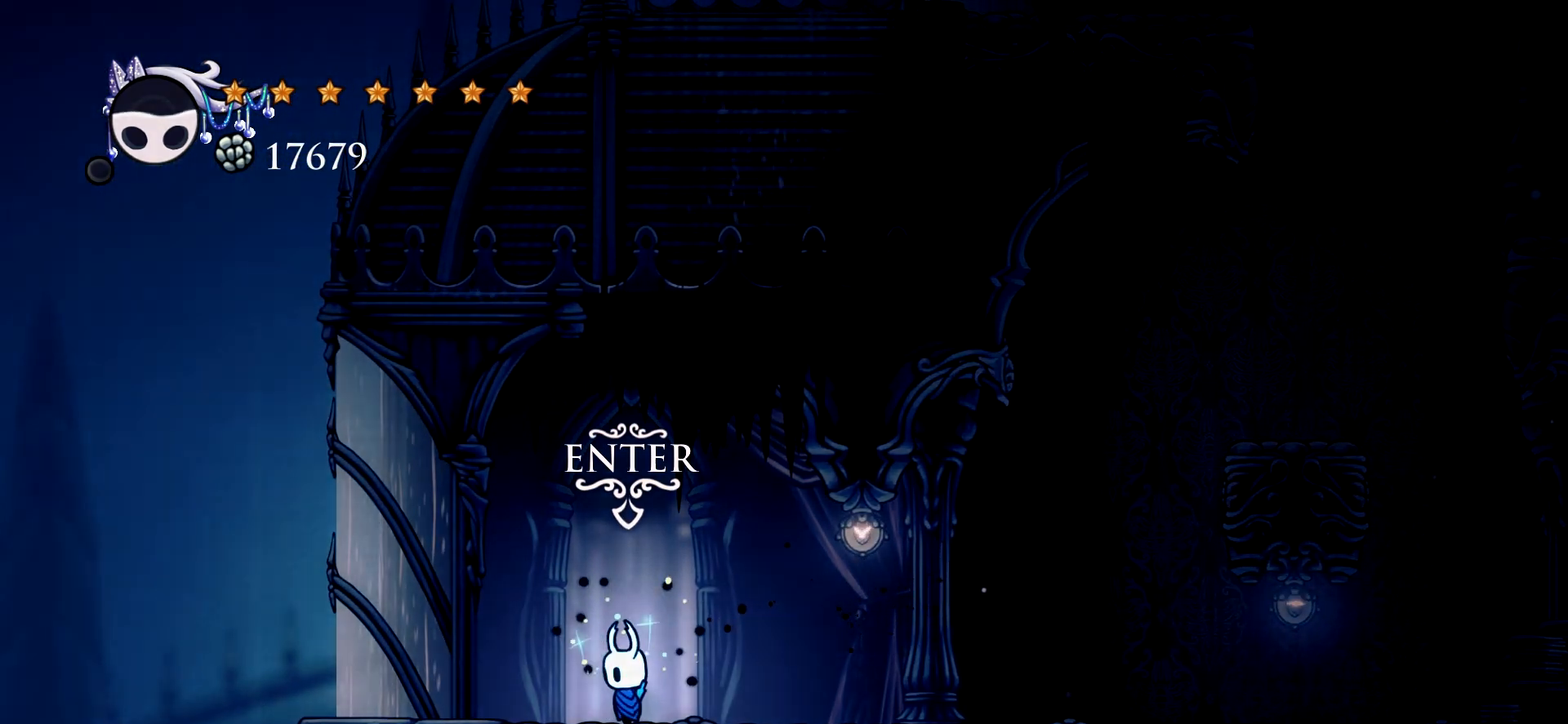
{"keys": [], "events": [[17, "up", "down"], [100, "up", "up"]]}
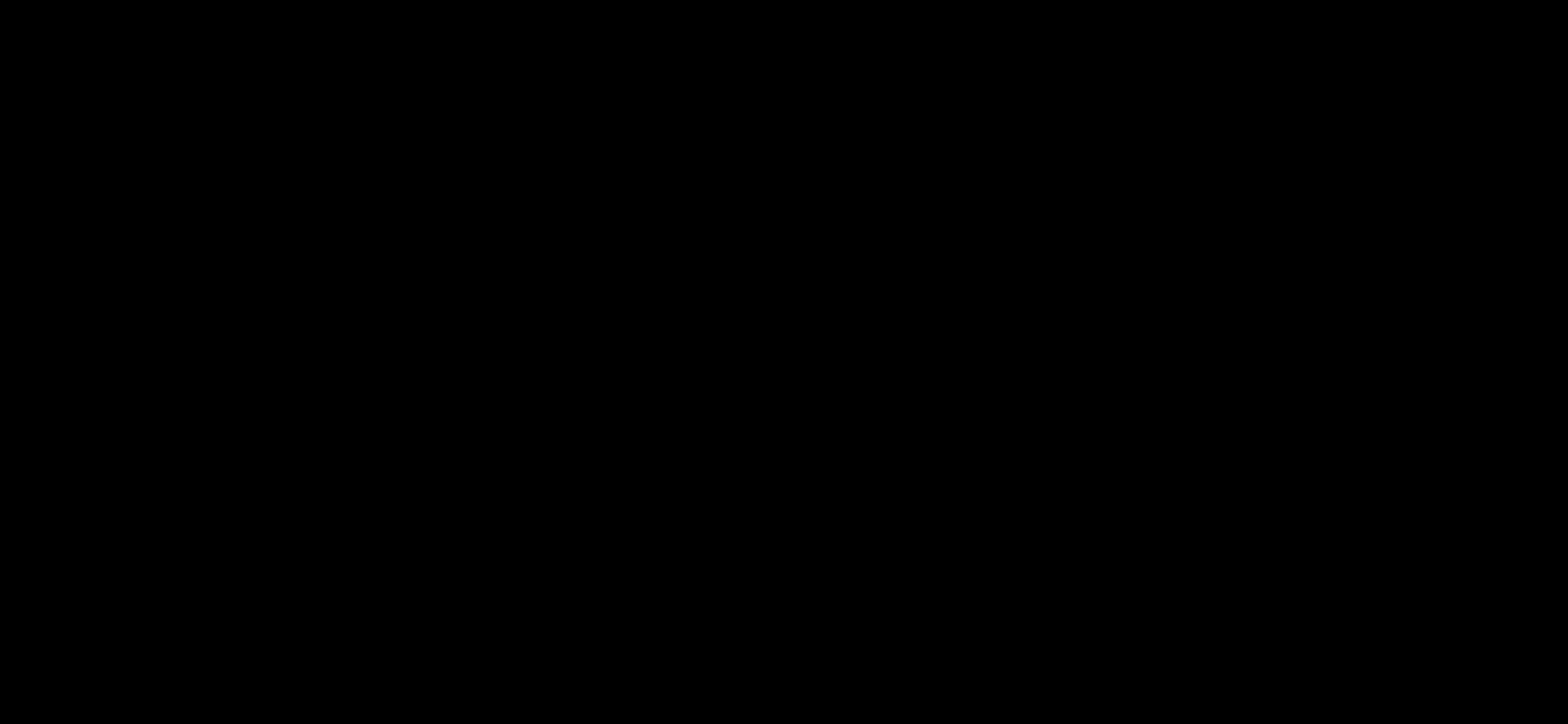
{"keys": [], "events": []}
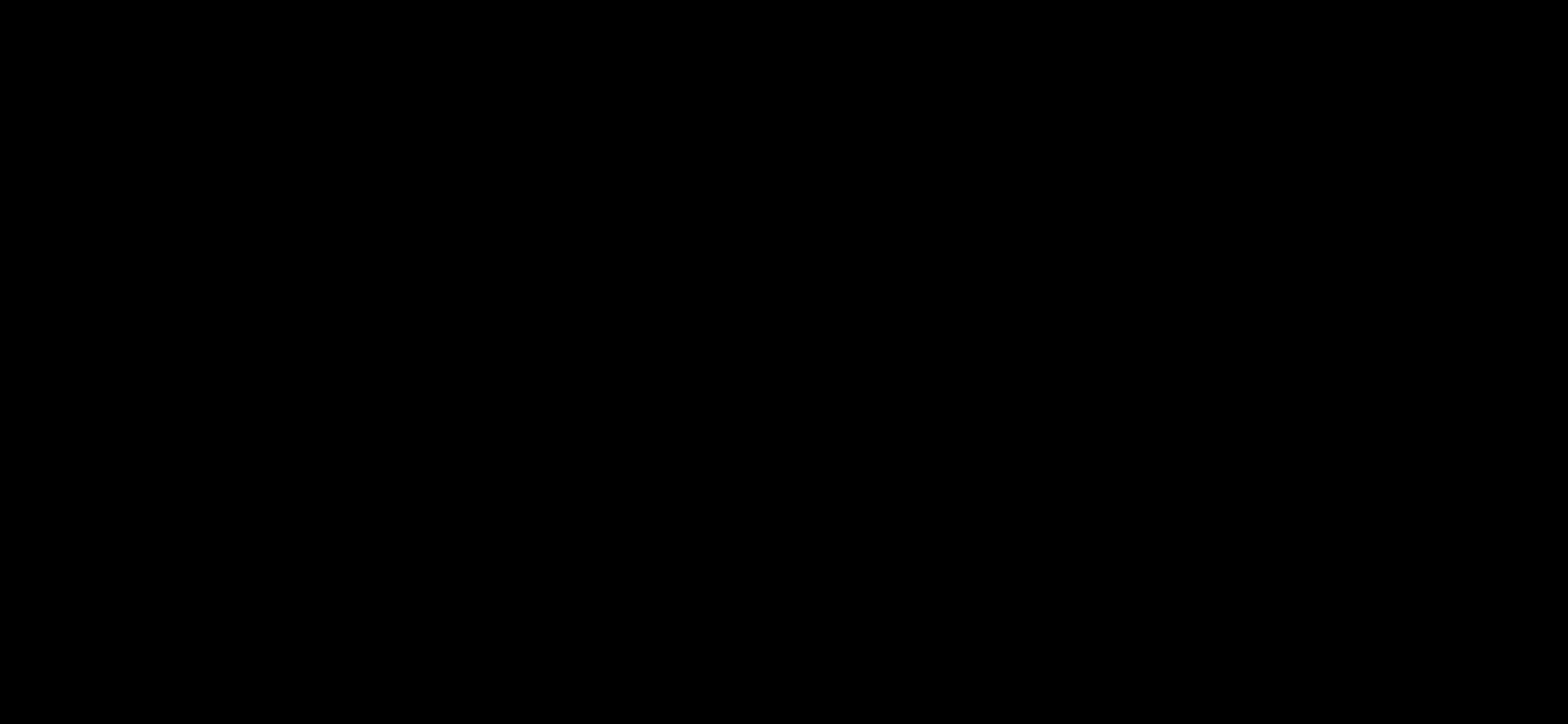
{"keys": [], "events": []}